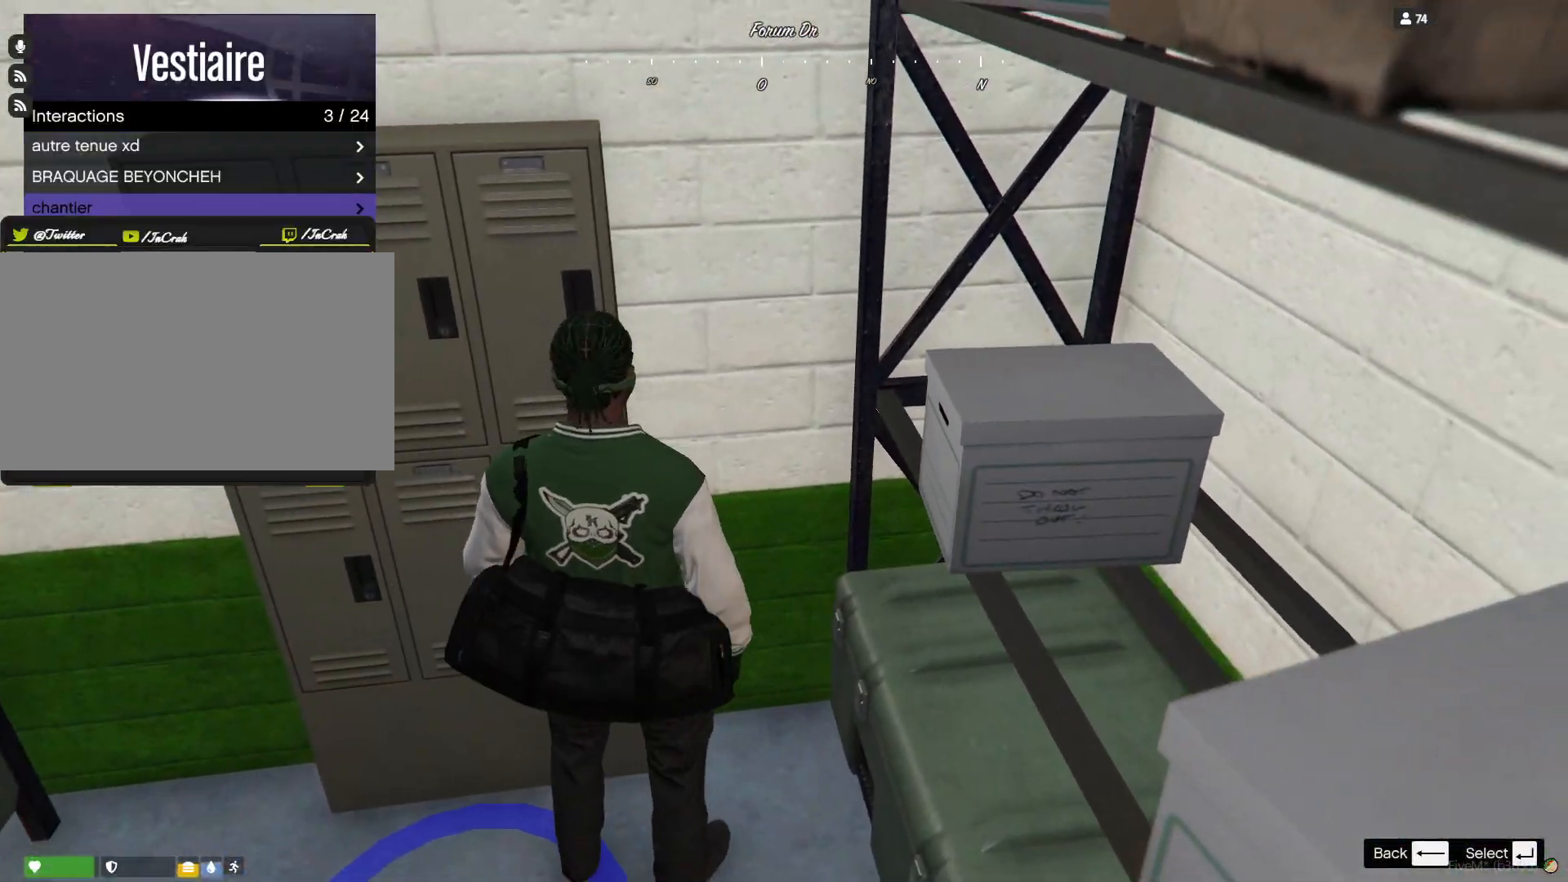
Gameplay with keyboard; each line is a JSON object with the keys held at the frame after it. "events" lists presses ("down") and releases ("up") of "a", "d", "e", "q", "r", "s", "space" and "w" between this image and that frame as [ms after this image, input, new state], when the widget could be followed in between. No other keys are recorded. Mouse input is not recorded.
{"keys": [], "events": []}
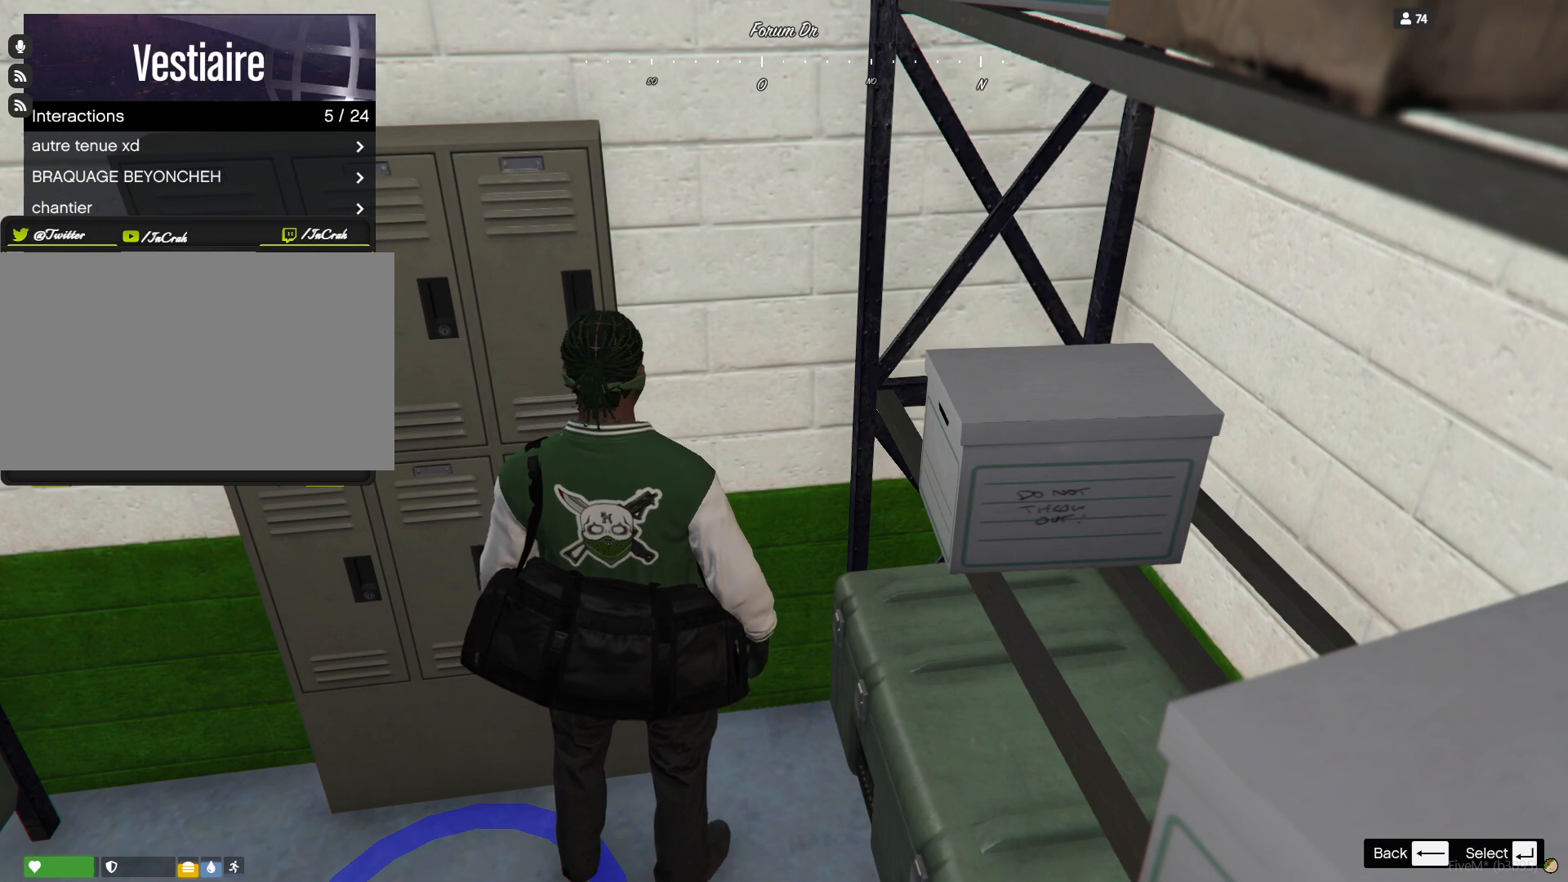
{"keys": [], "events": []}
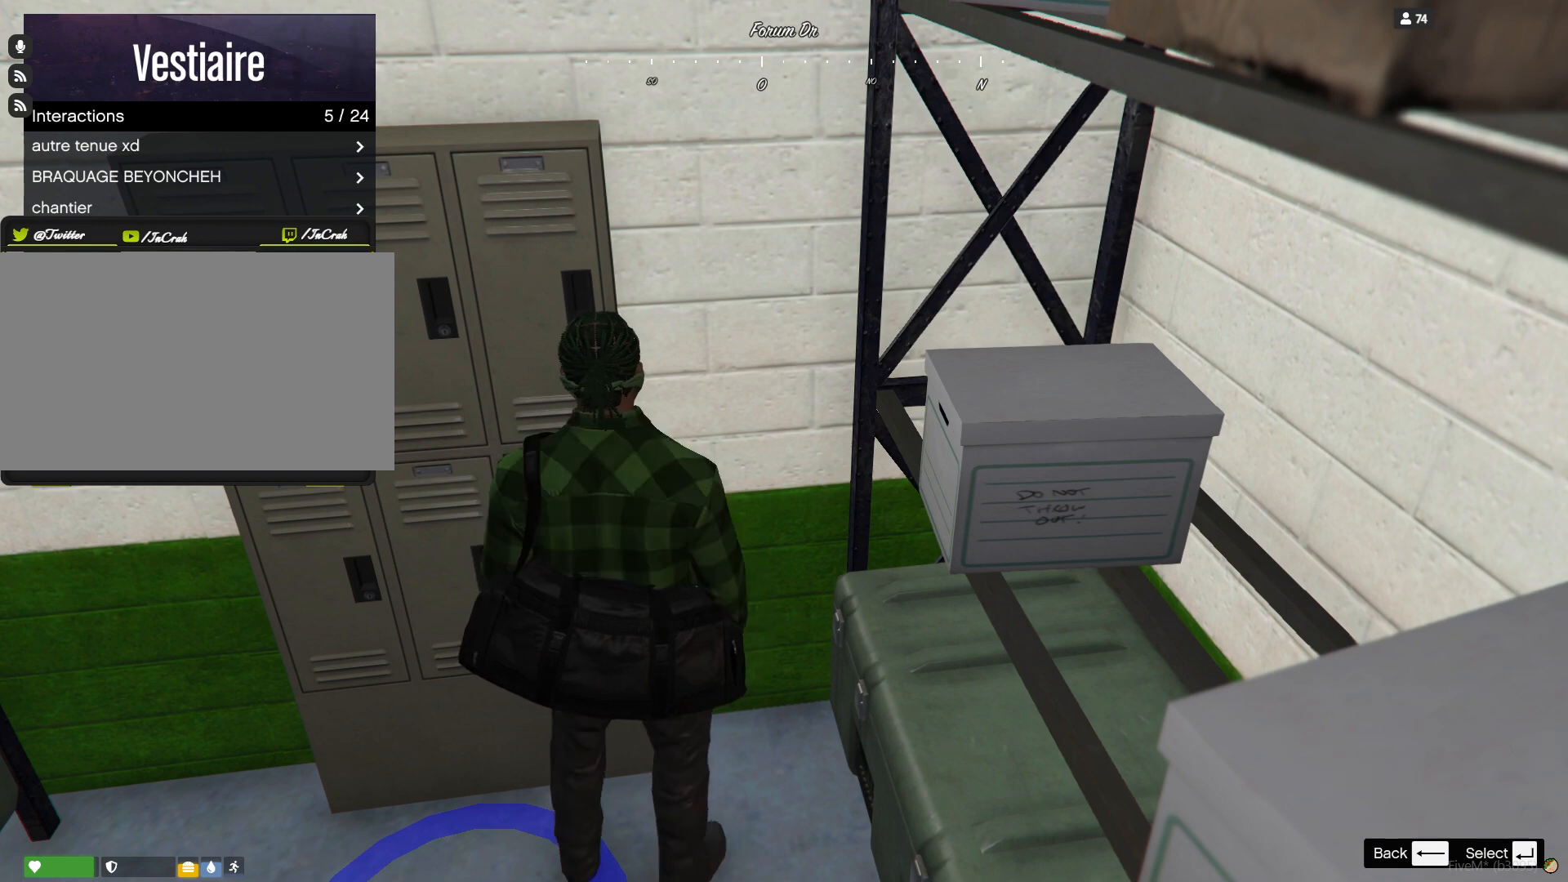
{"keys": [], "events": []}
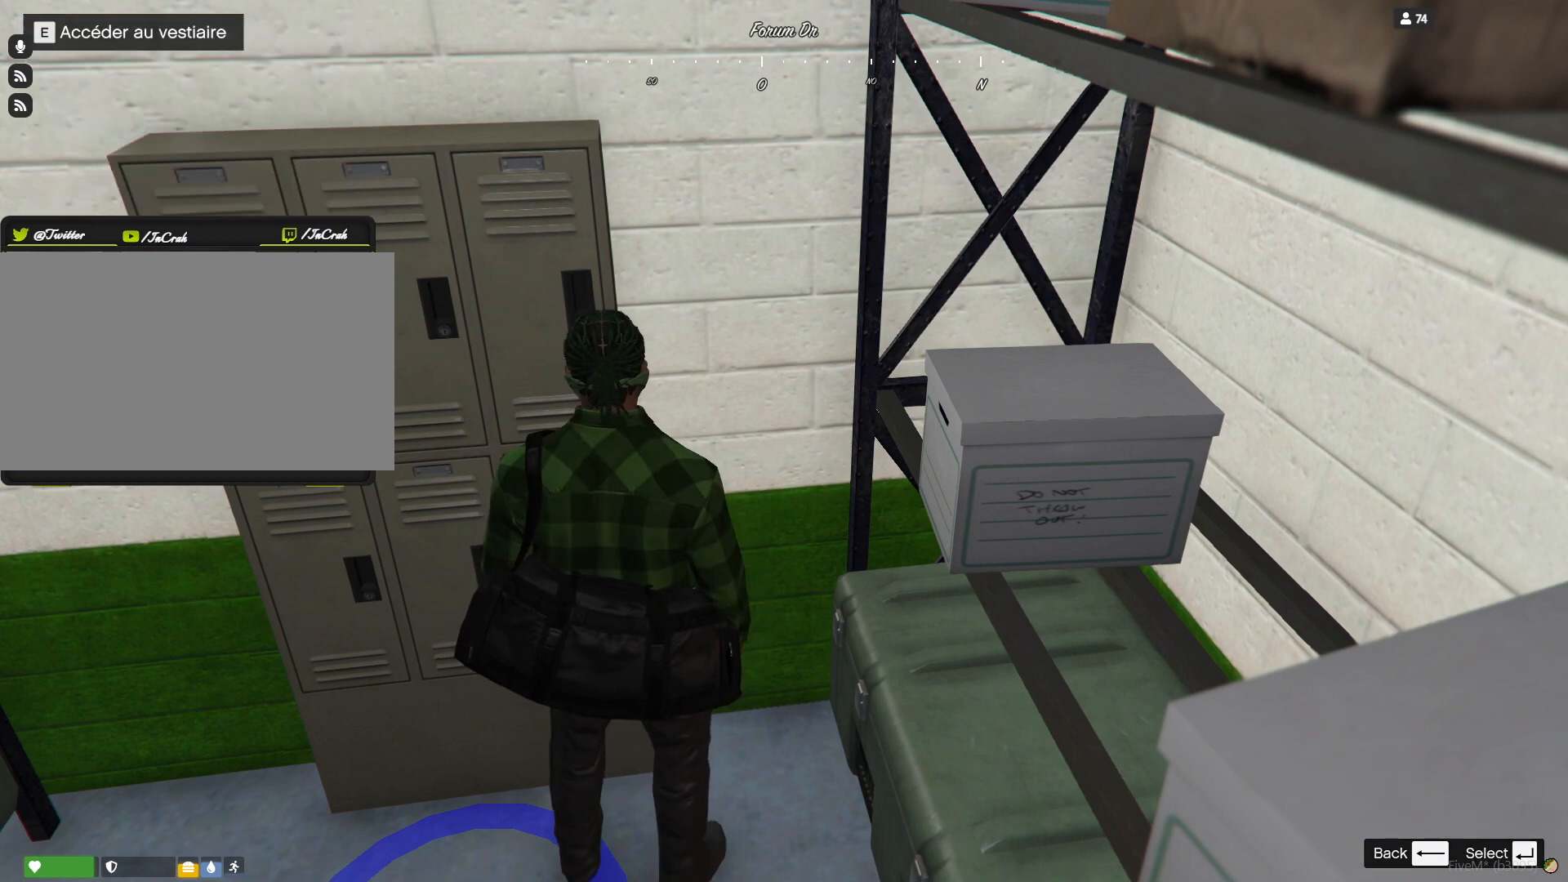
{"keys": [], "events": []}
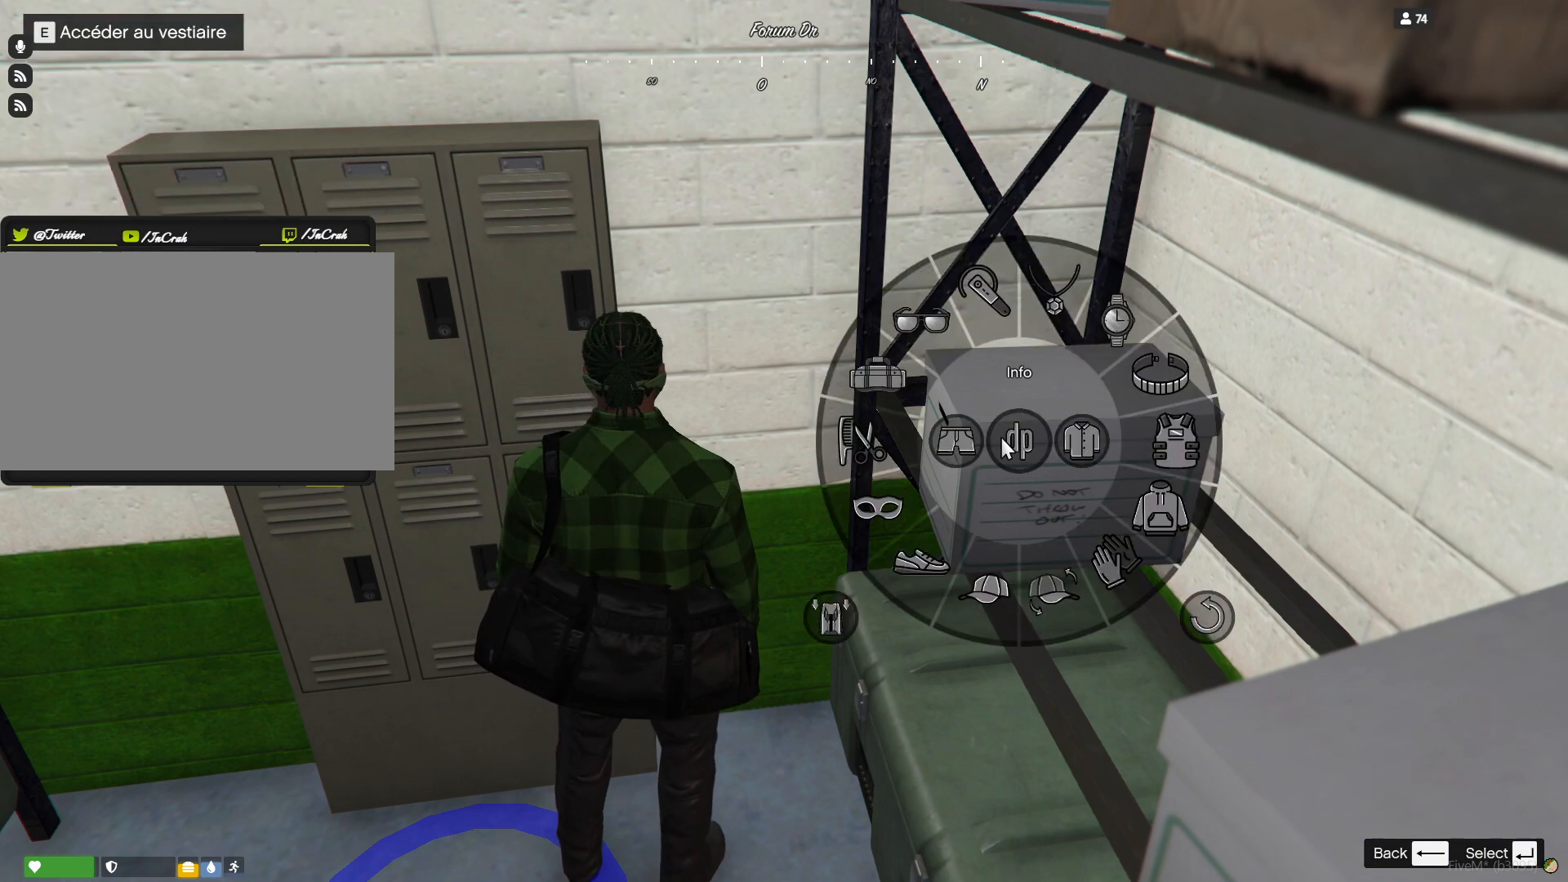
{"keys": [], "events": []}
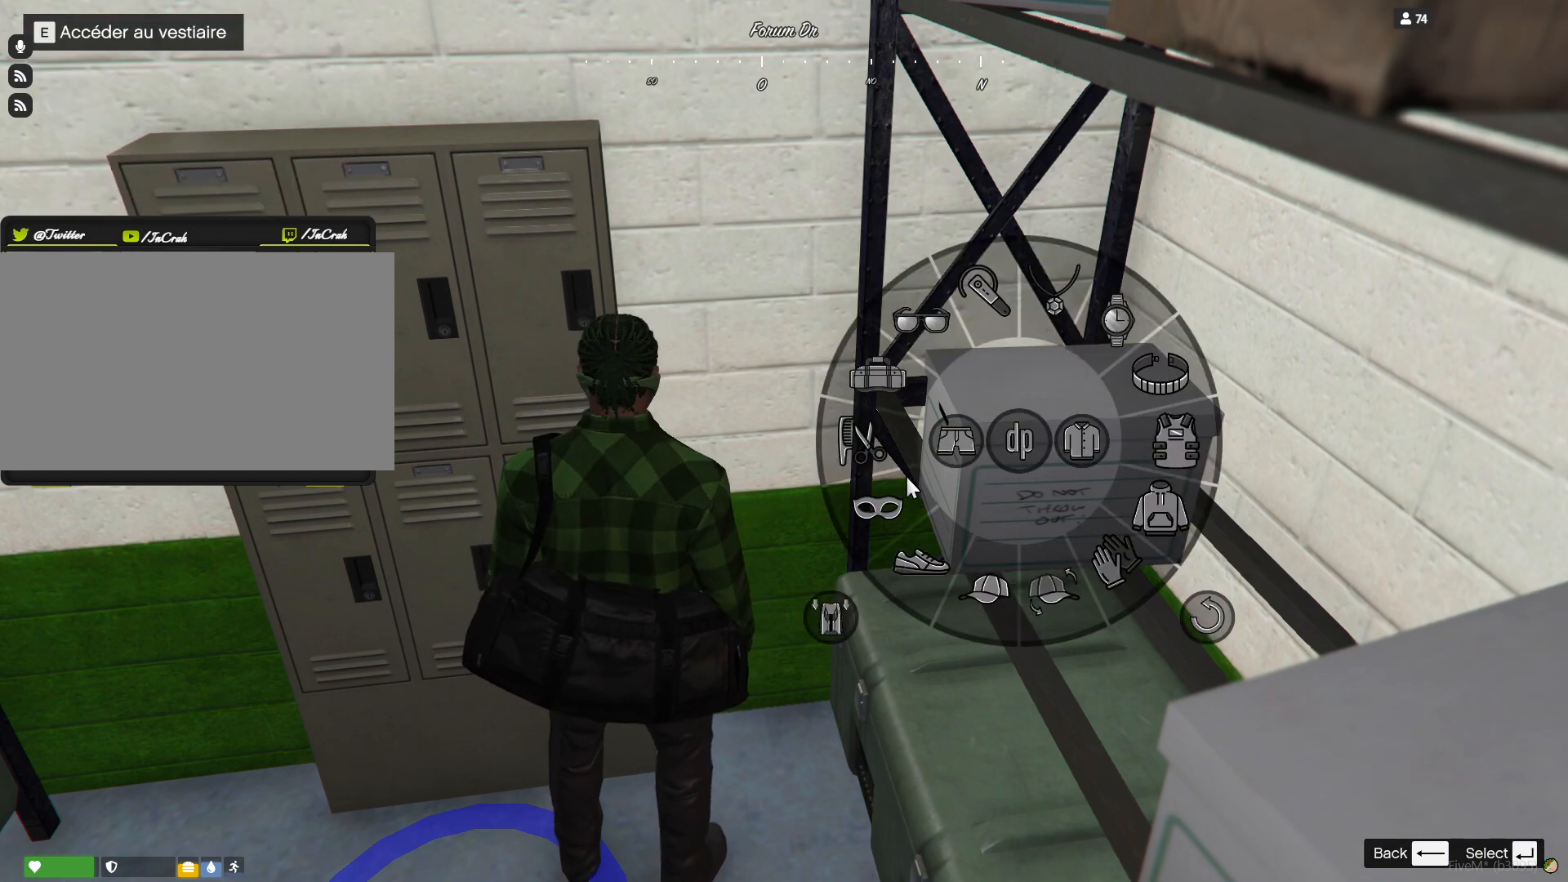
{"keys": [], "events": []}
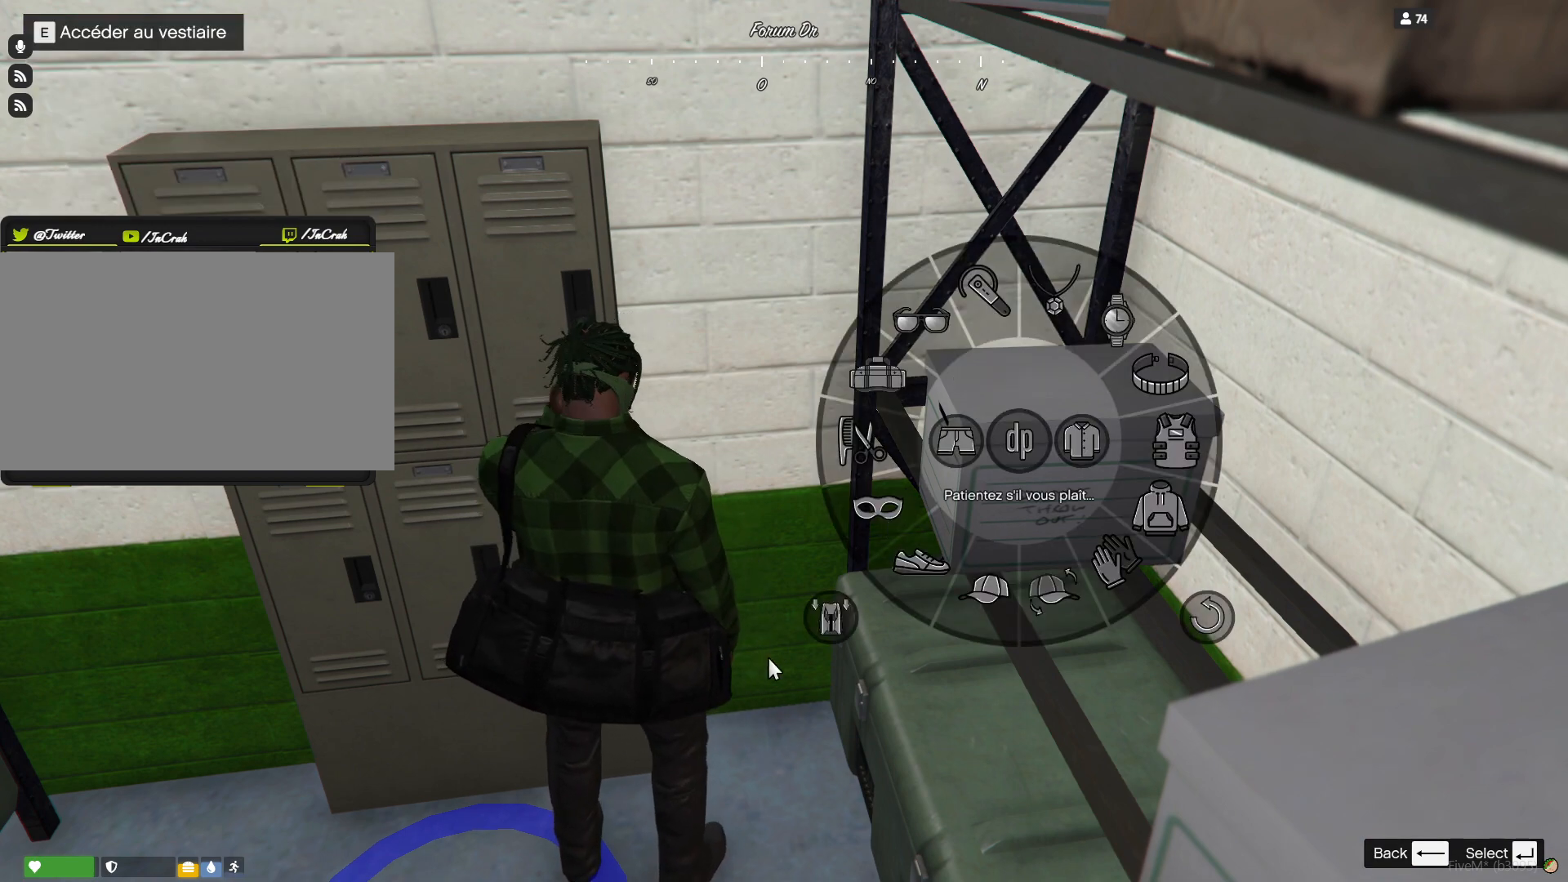
{"keys": [], "events": []}
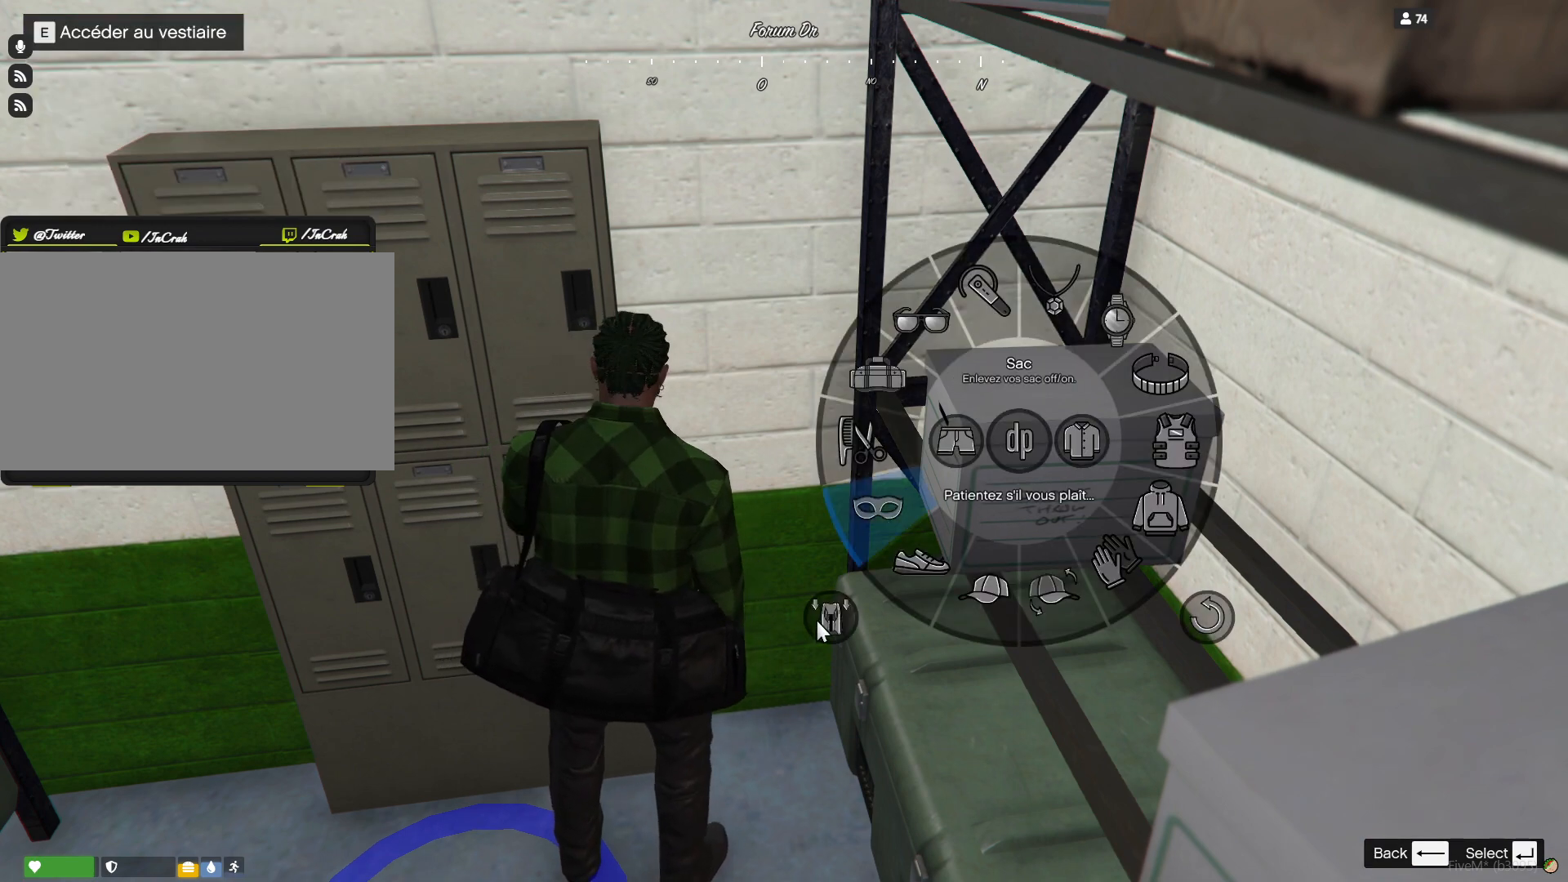
{"keys": [], "events": []}
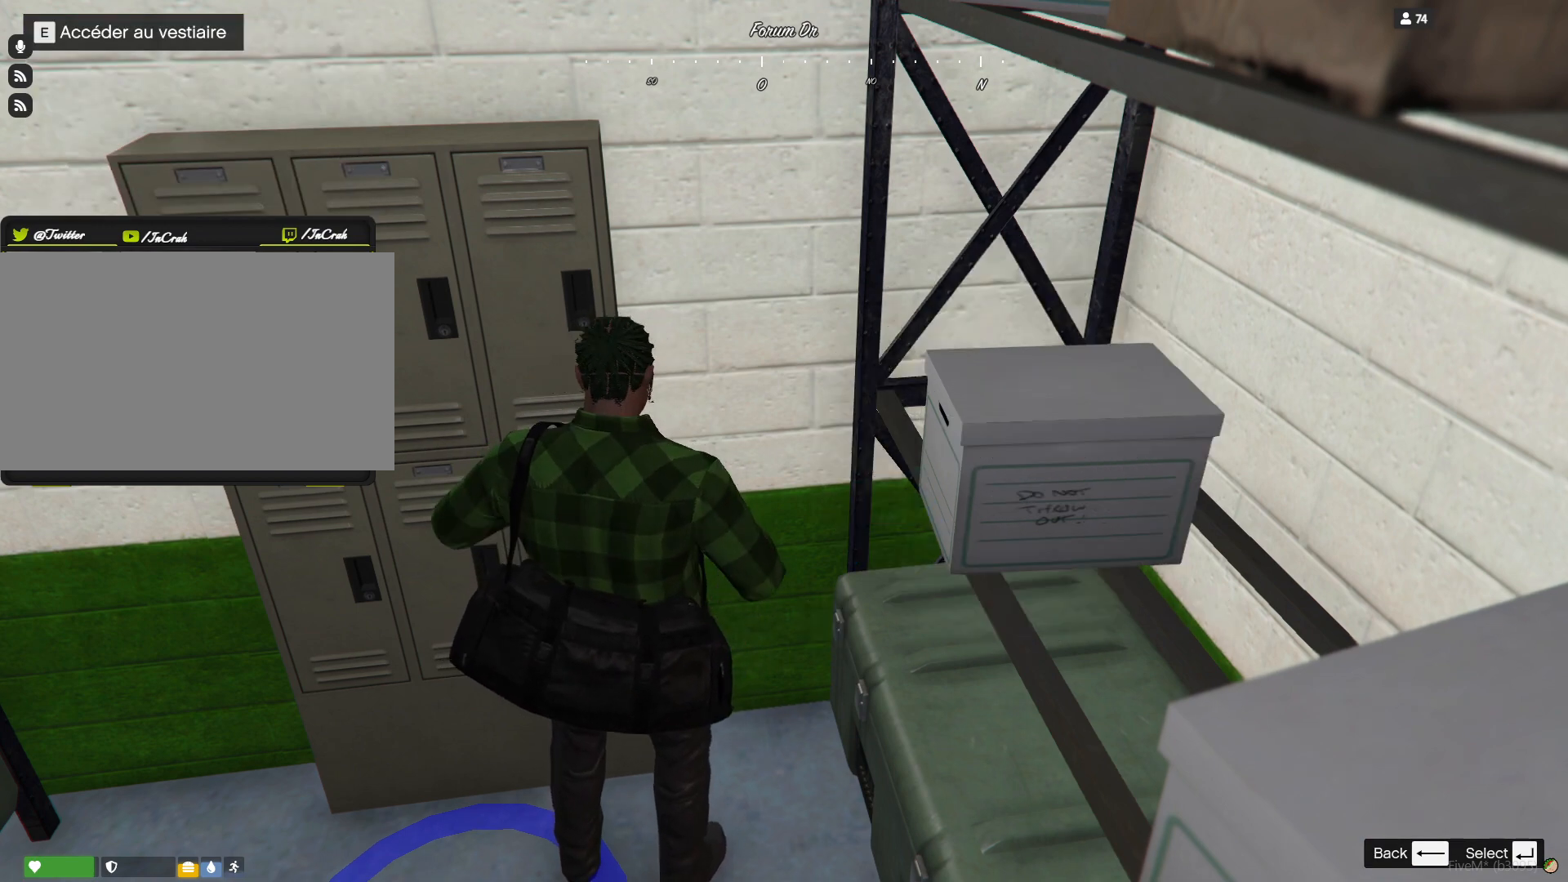
{"keys": [], "events": []}
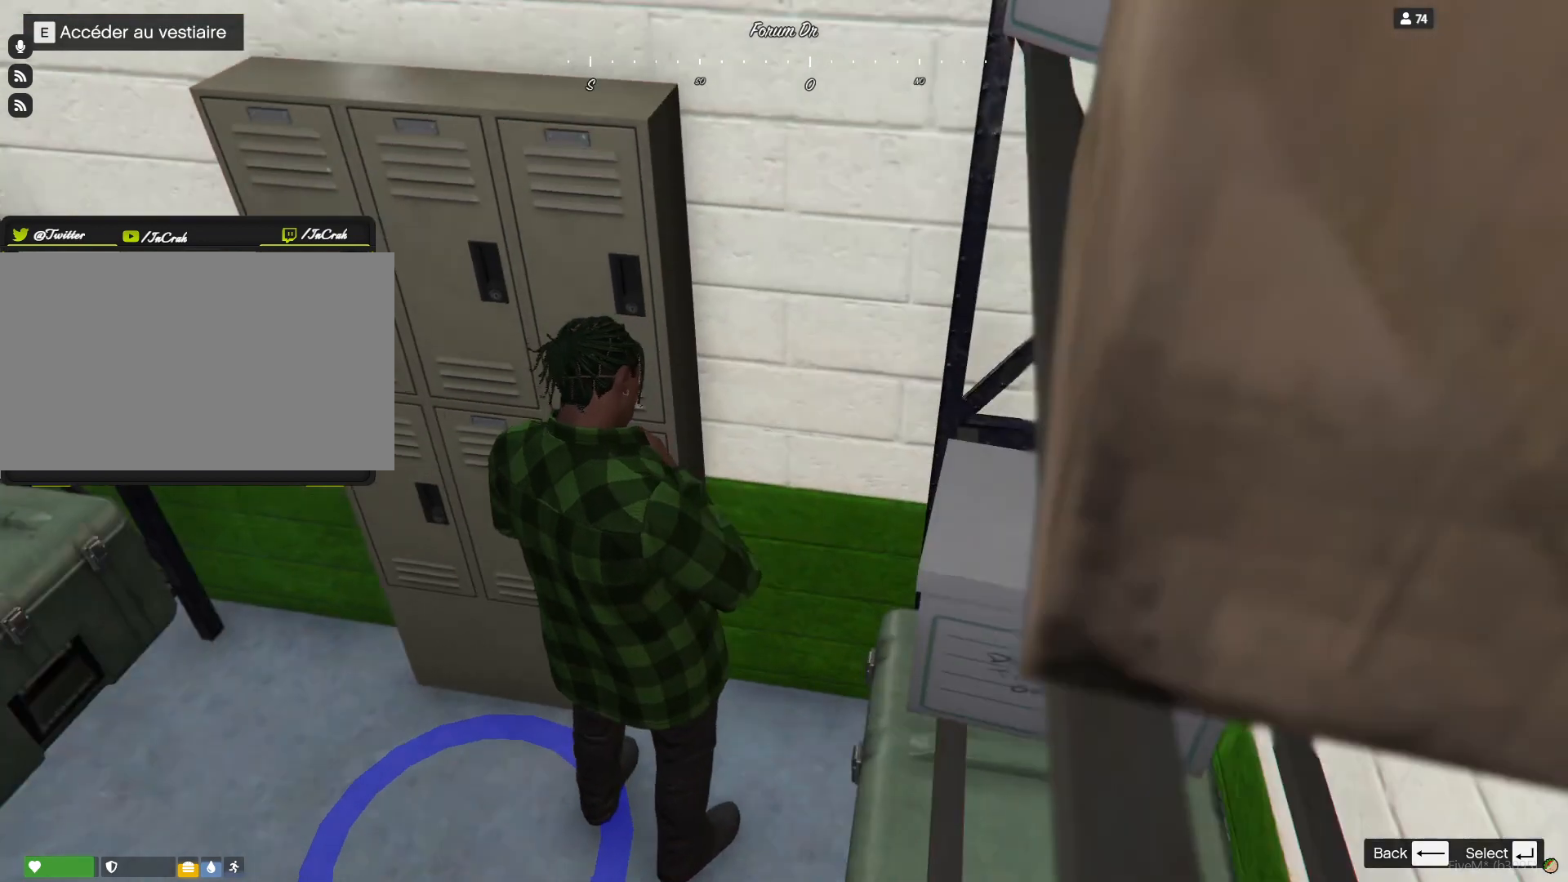
{"keys": ["q", "s"], "events": [[67, "s", "down"], [100, "q", "down"]]}
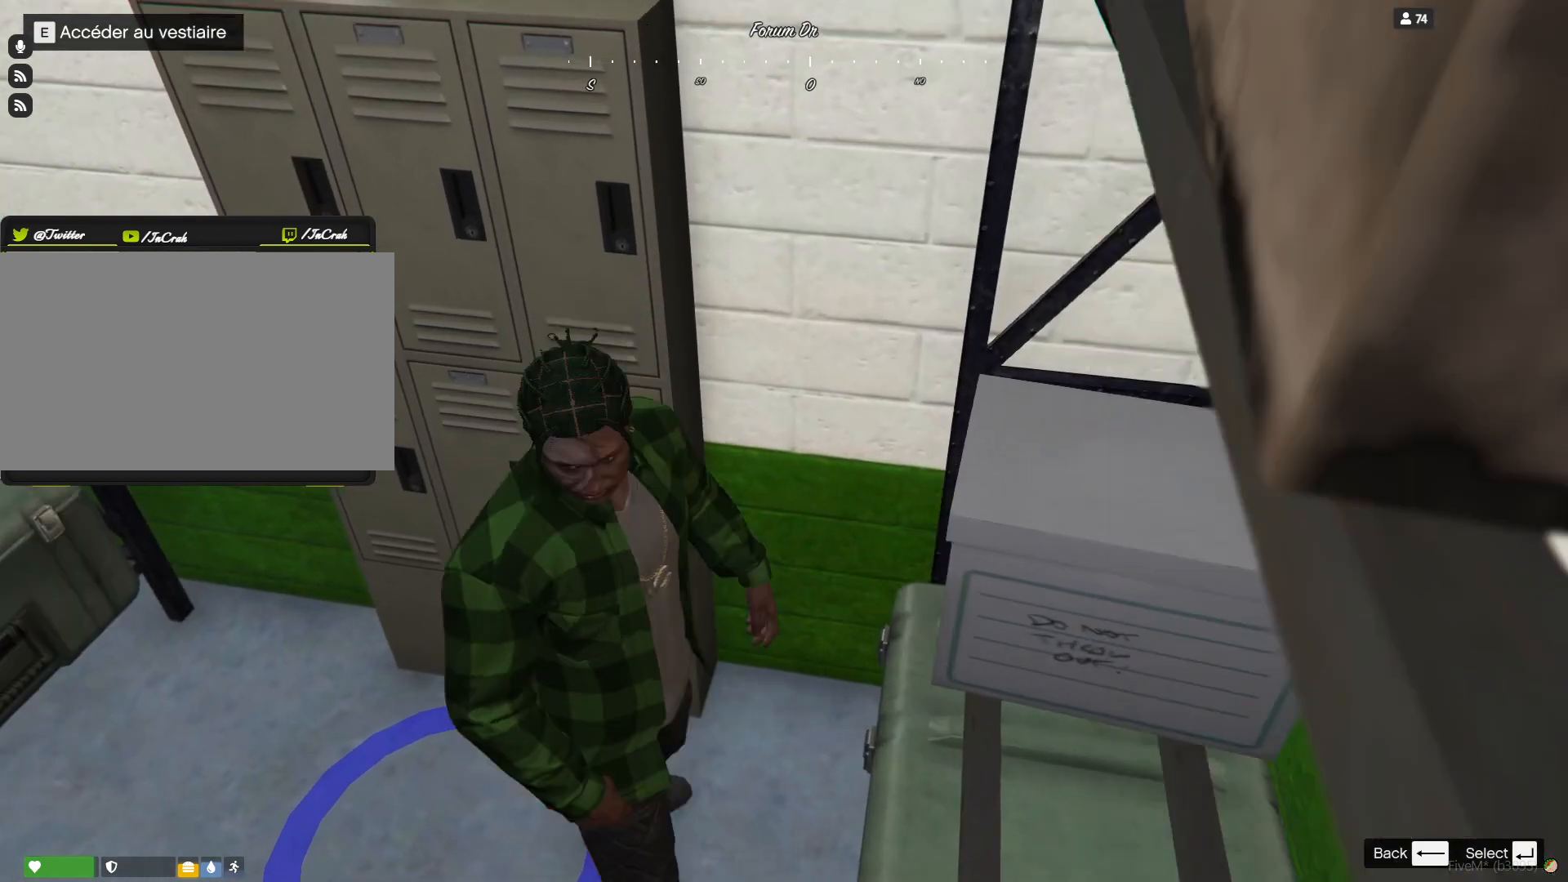
{"keys": ["q", "s"], "events": []}
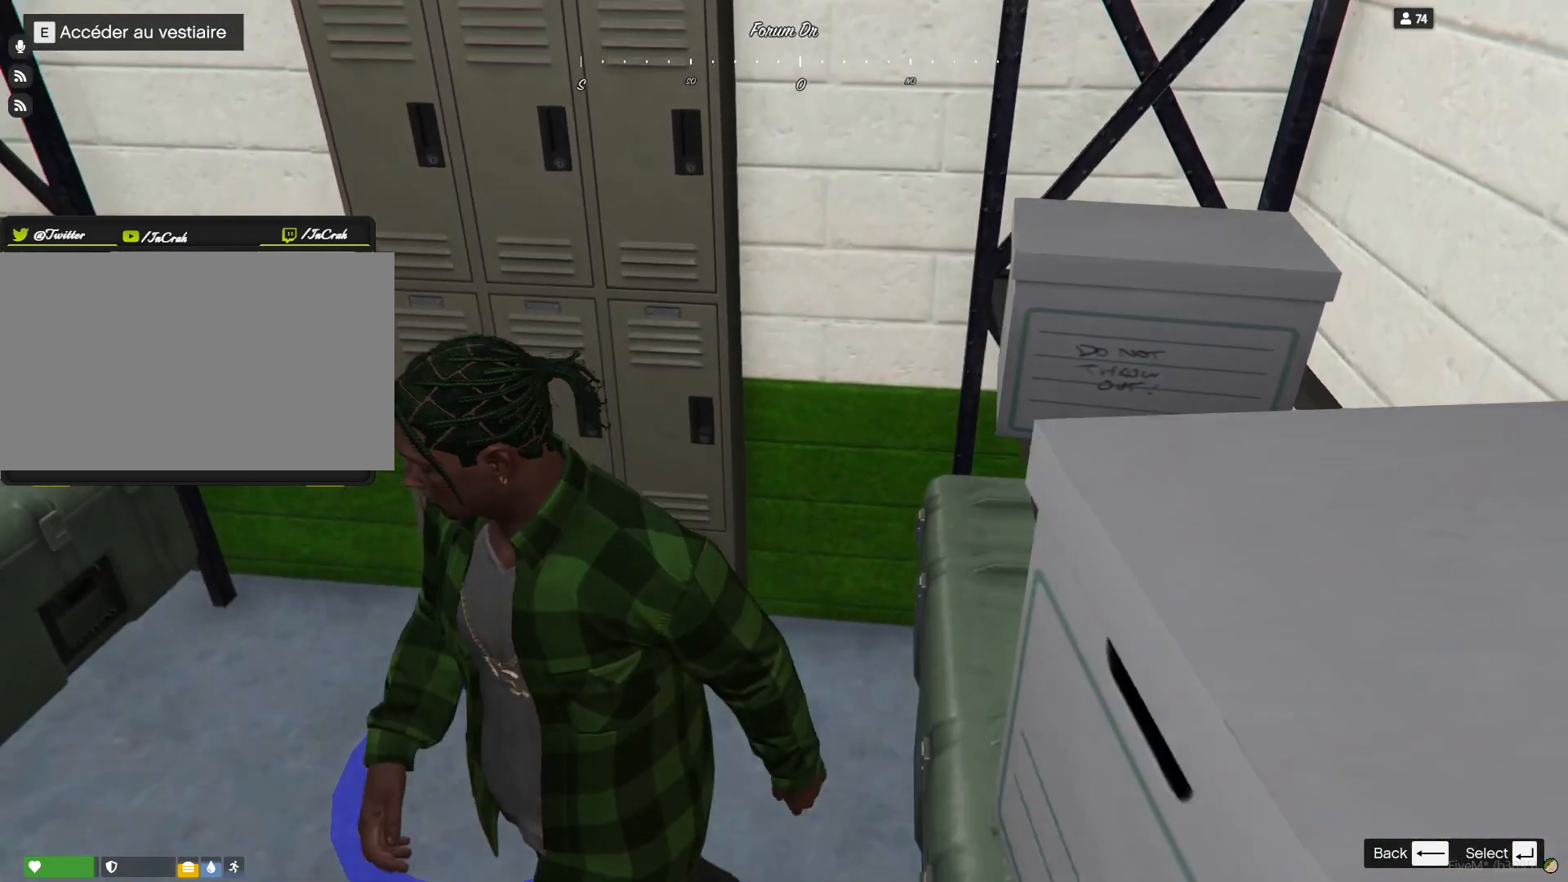
{"keys": ["q"], "events": [[233, "q", "up"], [433, "q", "down"], [500, "s", "up"]]}
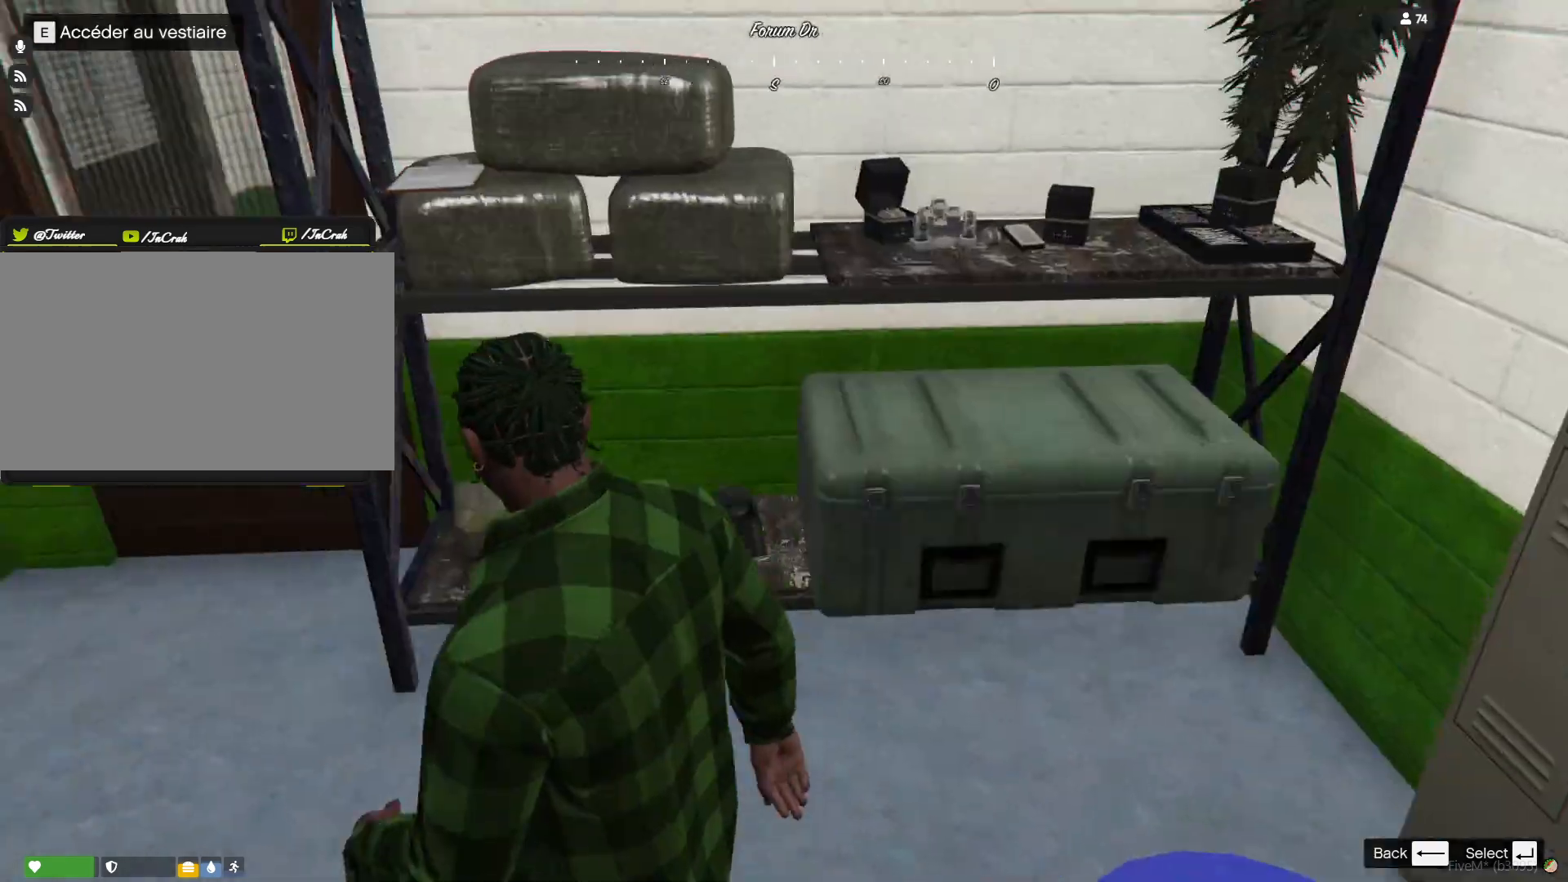
{"keys": [], "events": [[200, "q", "up"]]}
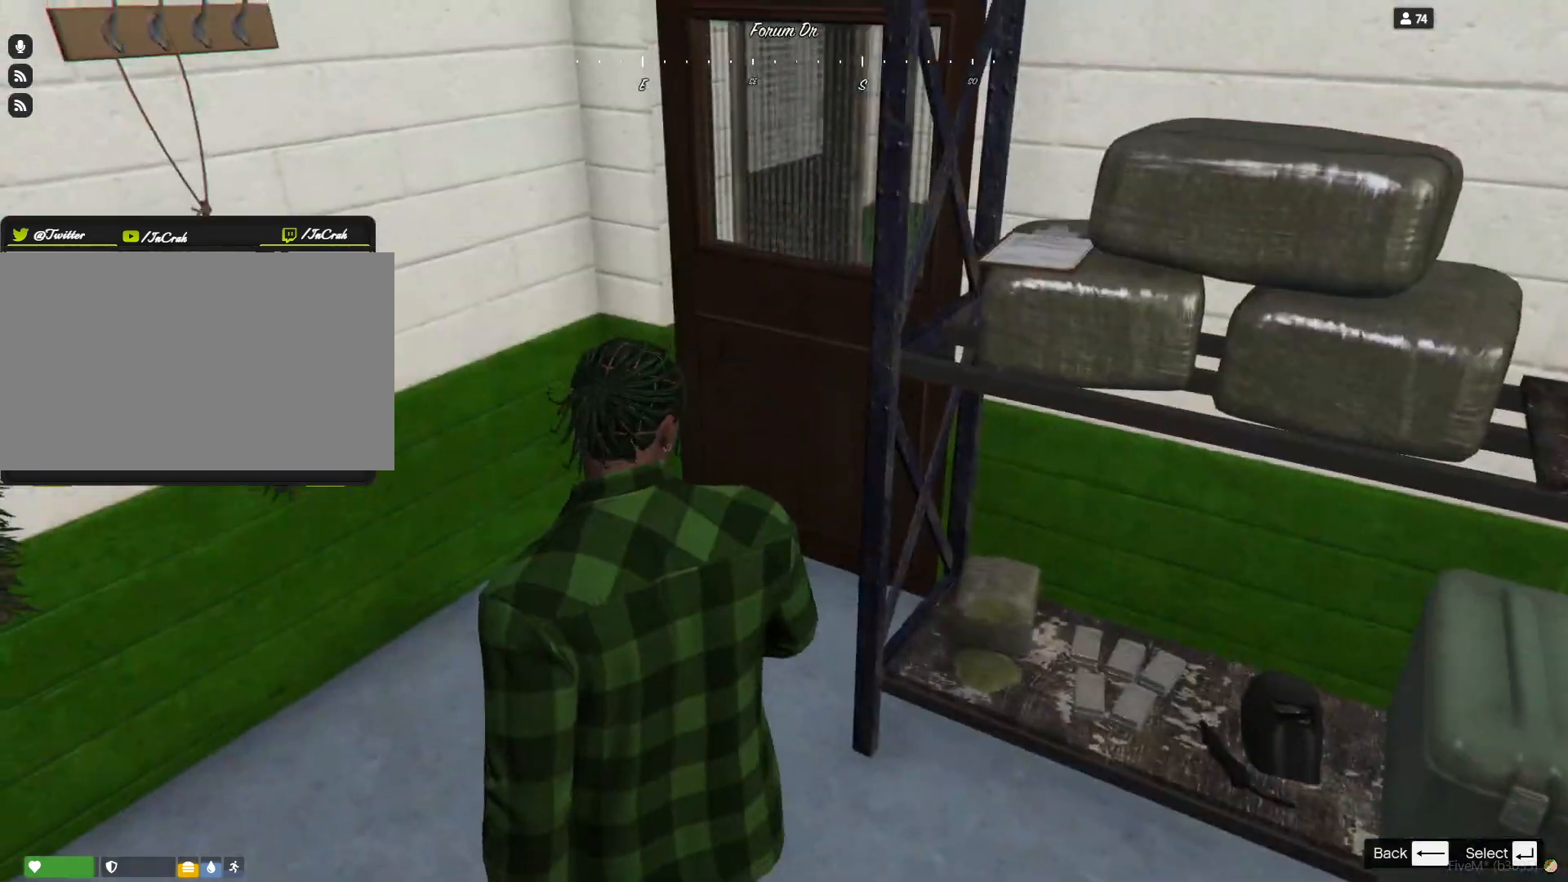
{"keys": [], "events": []}
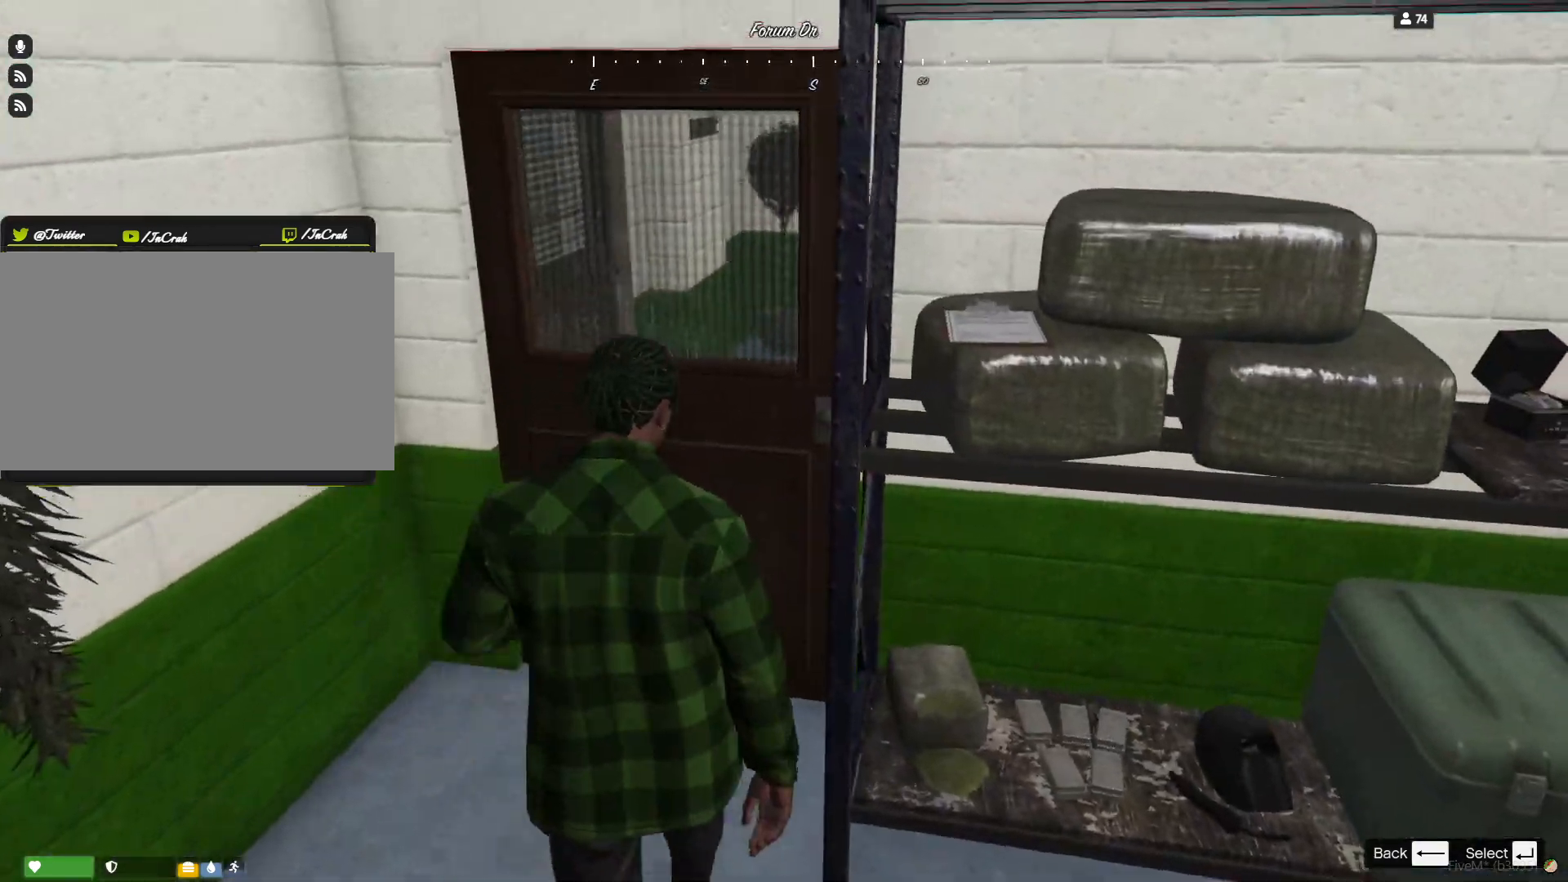
{"keys": [], "events": []}
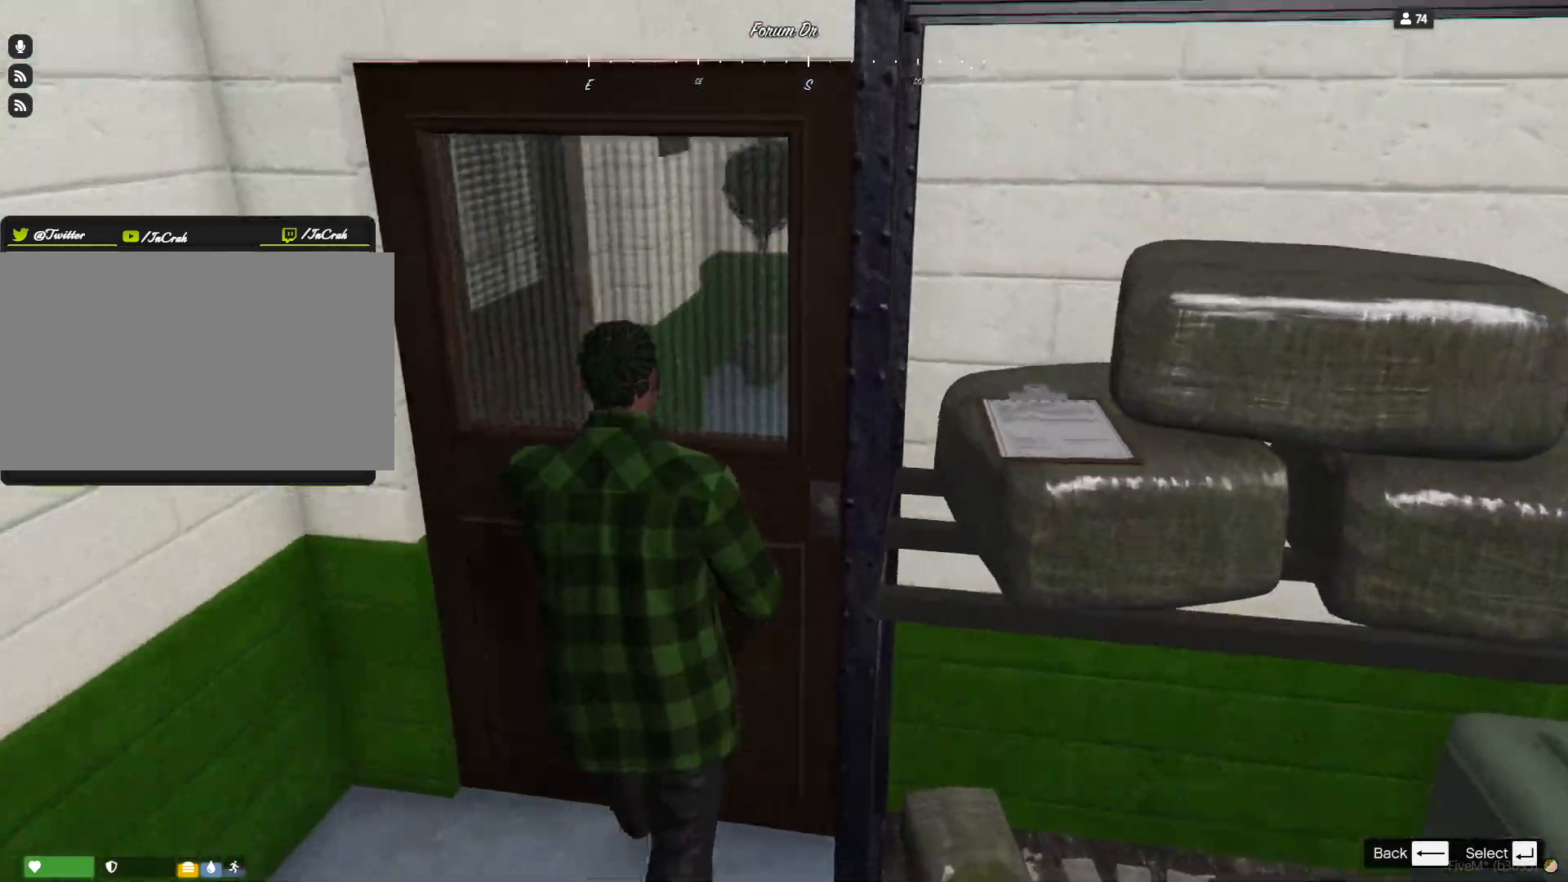
{"keys": ["q"], "events": [[300, "q", "down"]]}
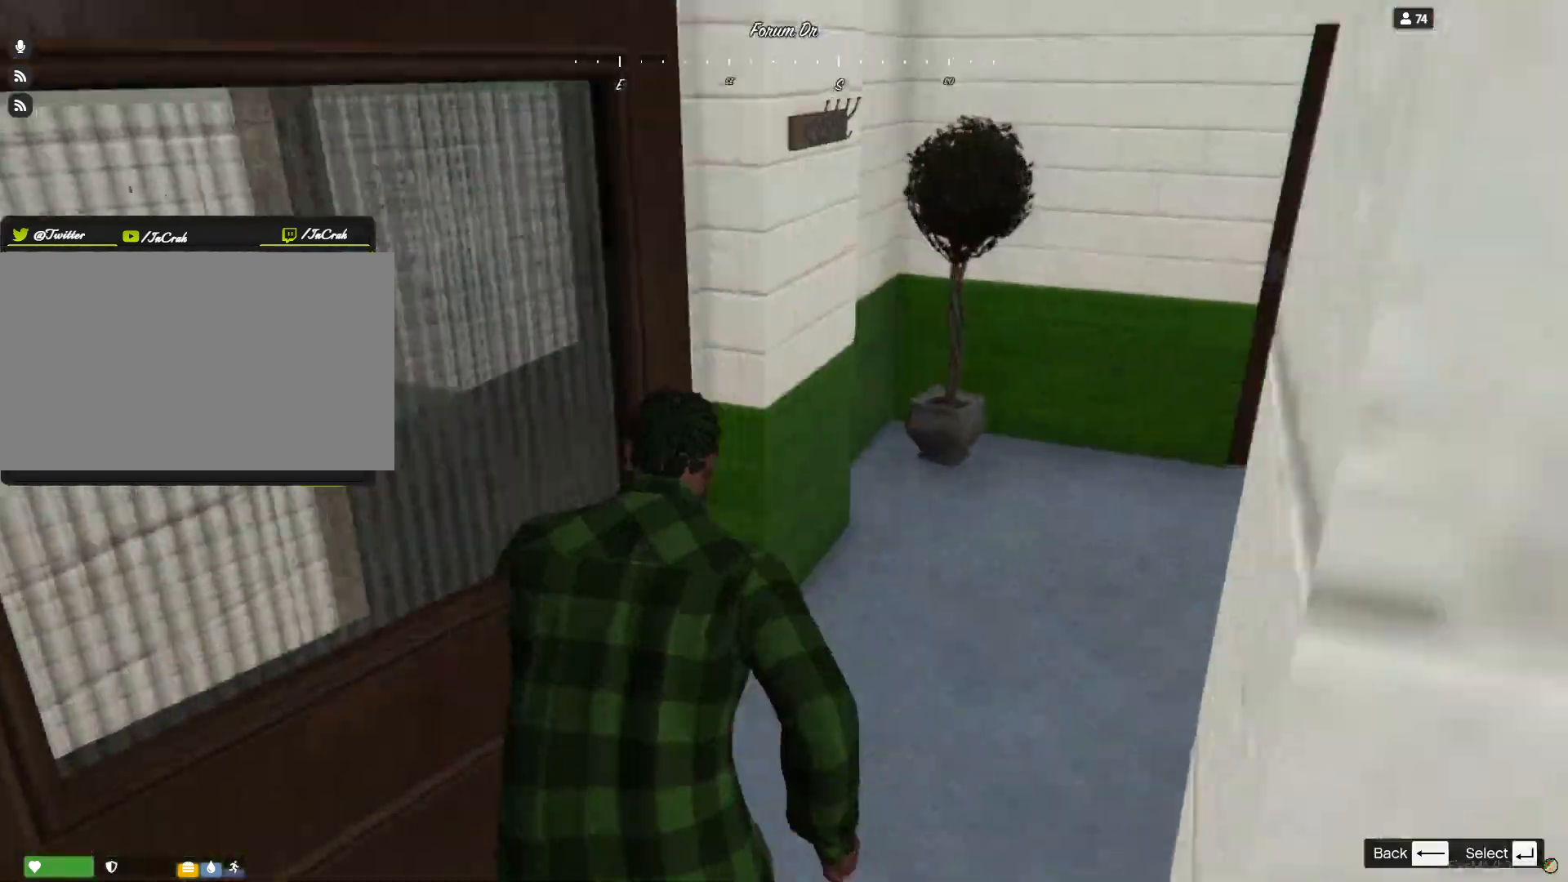
{"keys": ["q"], "events": [[100, "q", "up"], [200, "d", "down"], [200, "e", "down"], [300, "d", "up"], [300, "e", "up"], [333, "q", "down"]]}
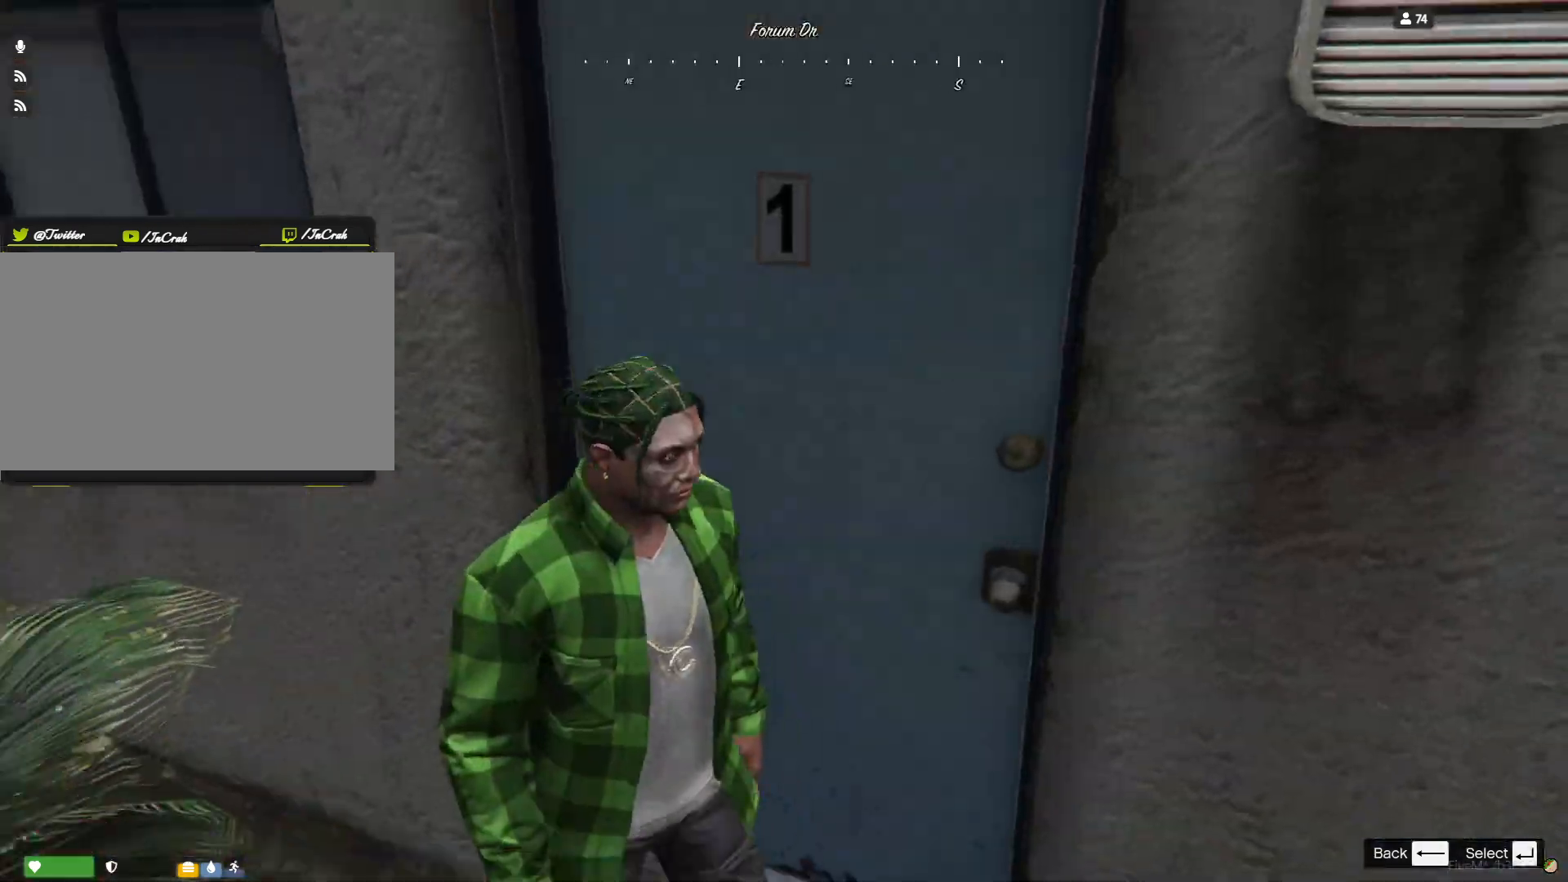
{"keys": ["q"], "events": []}
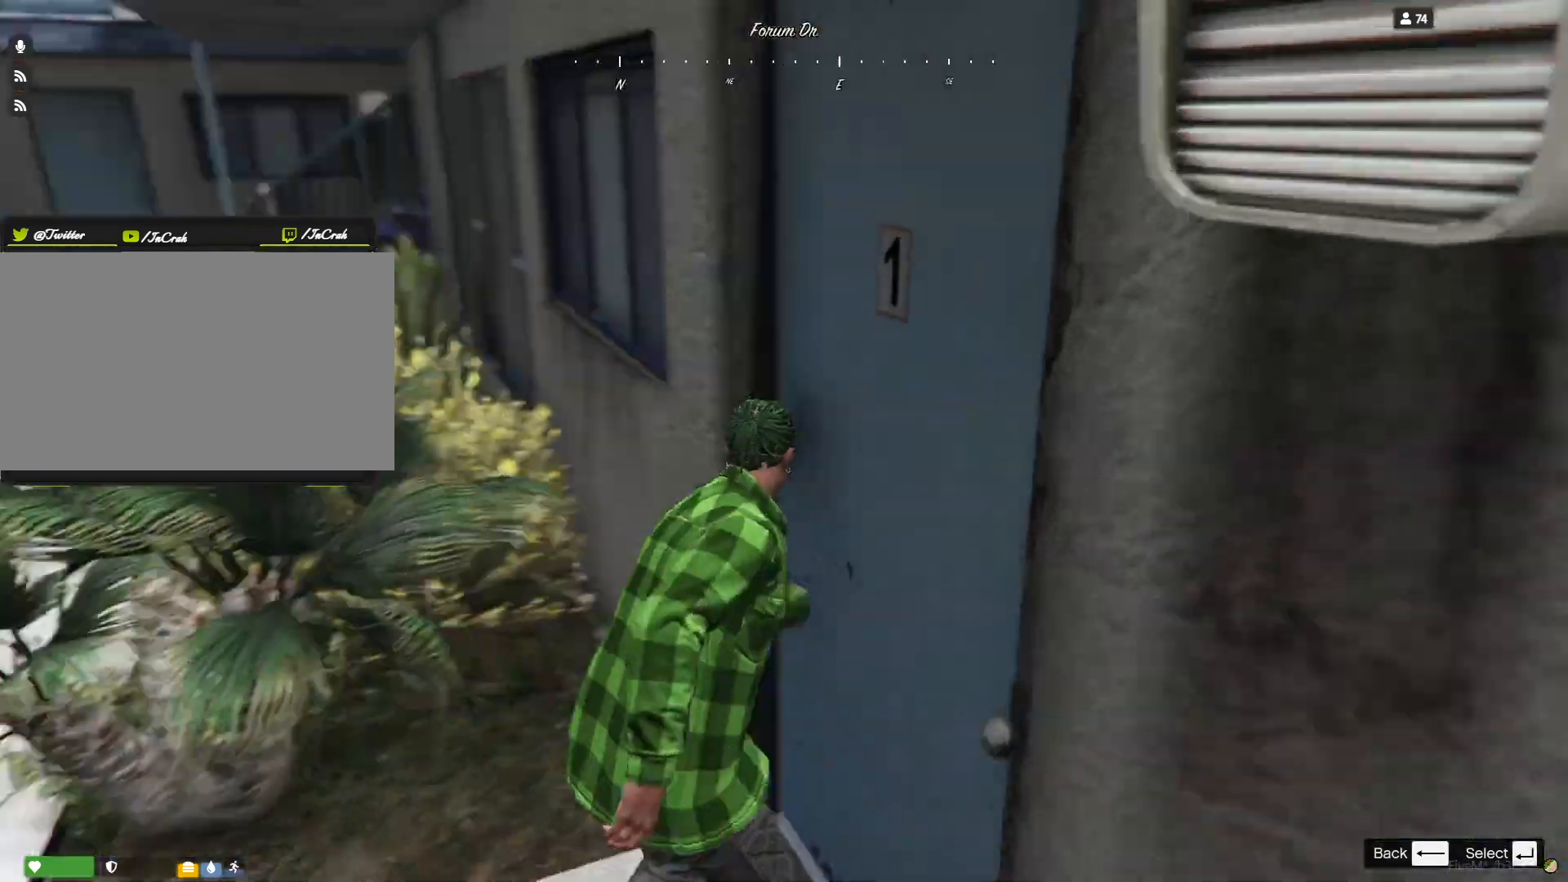
{"keys": [], "events": [[500, "q", "up"]]}
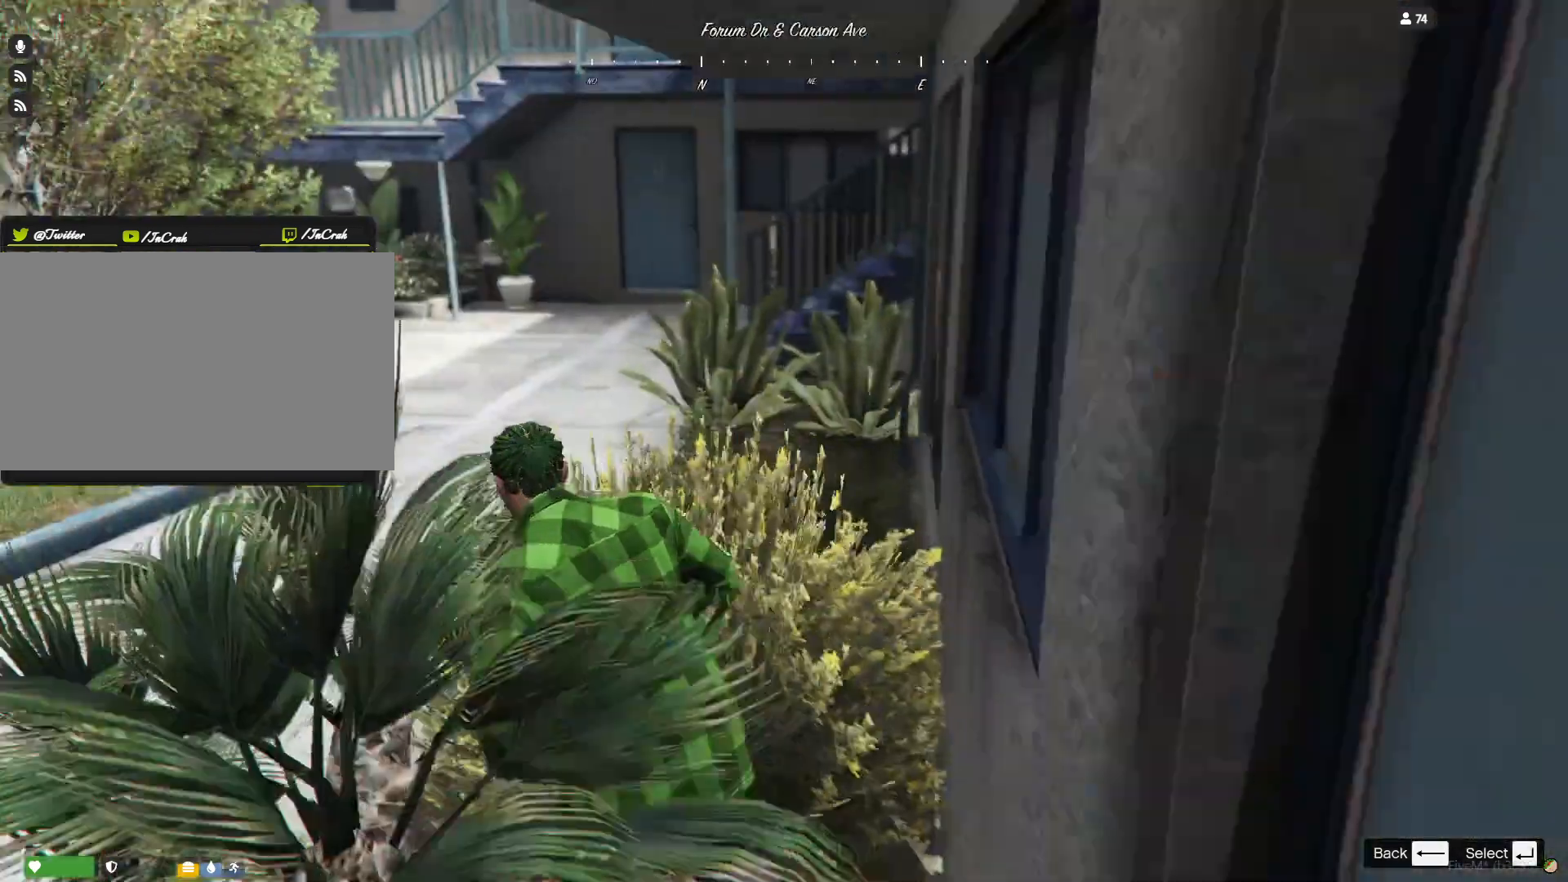
{"keys": [], "events": []}
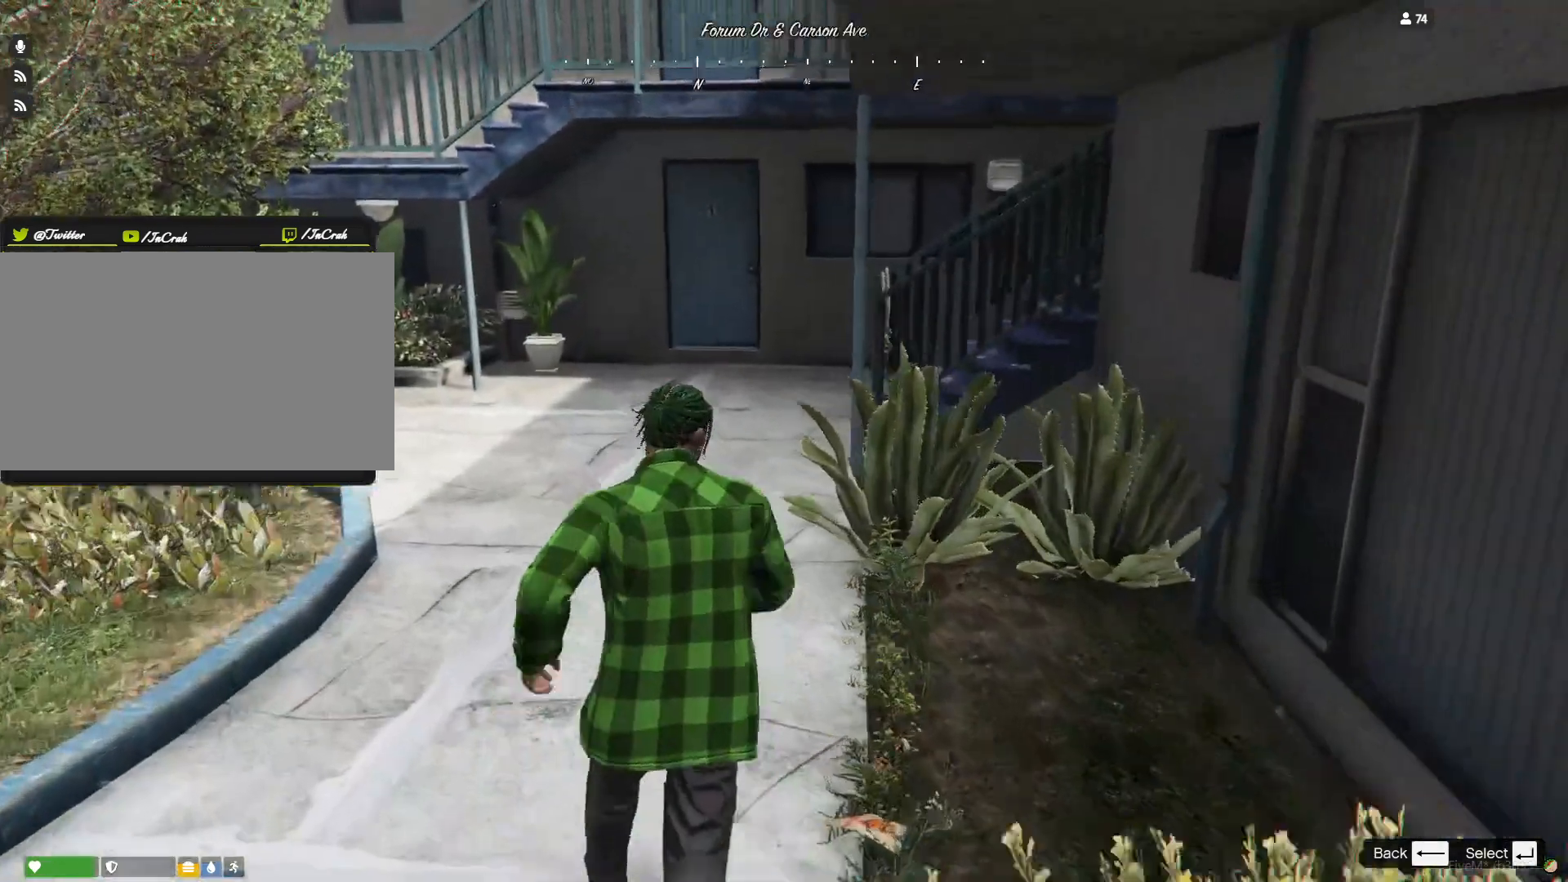
{"keys": [], "events": []}
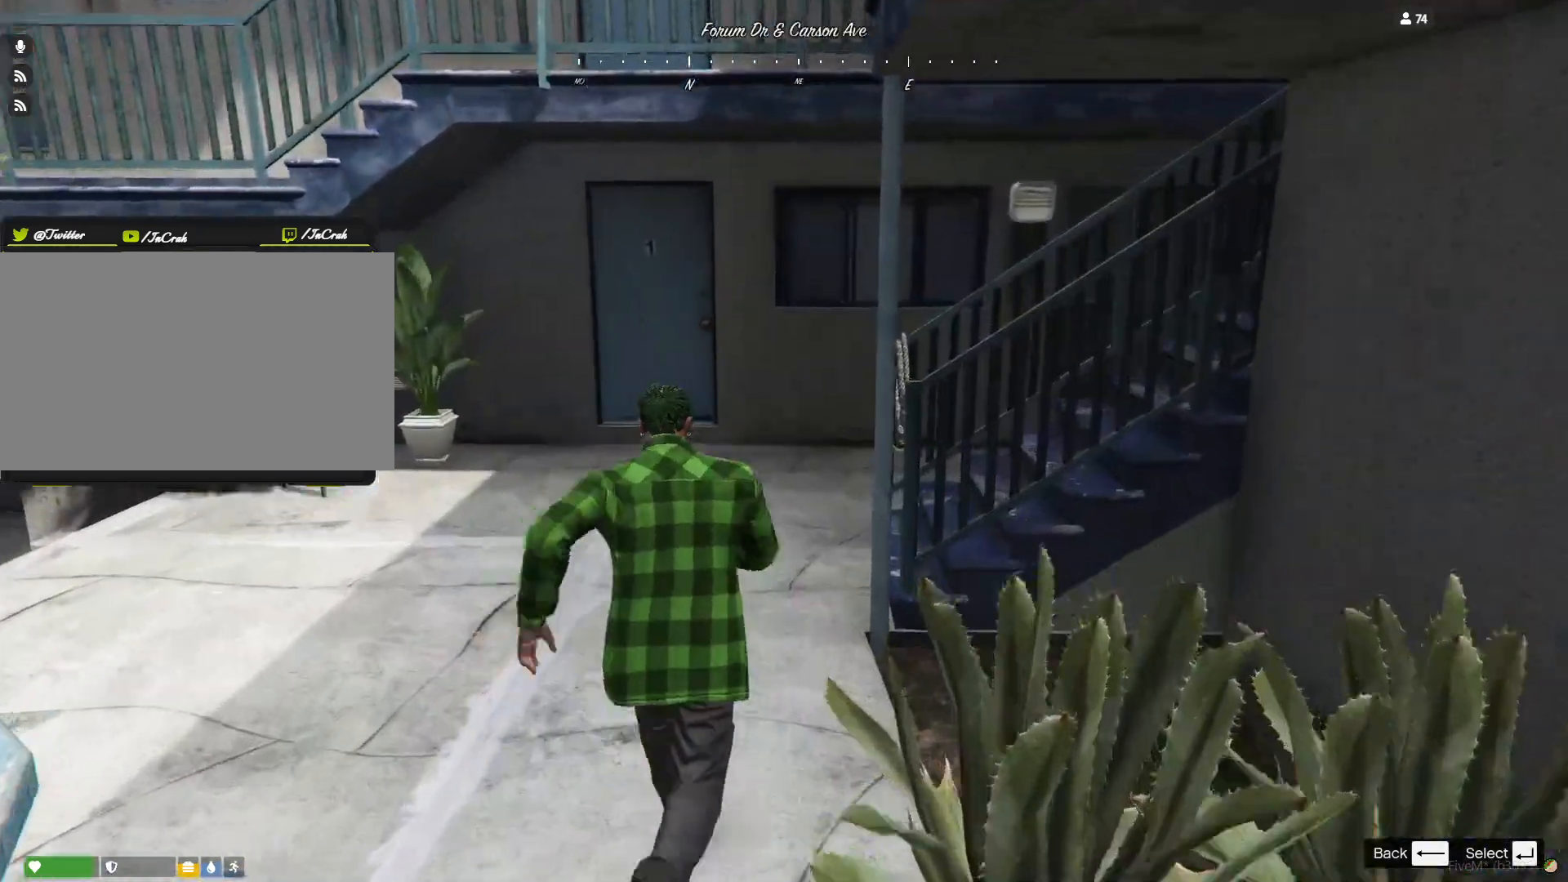
{"keys": [], "events": []}
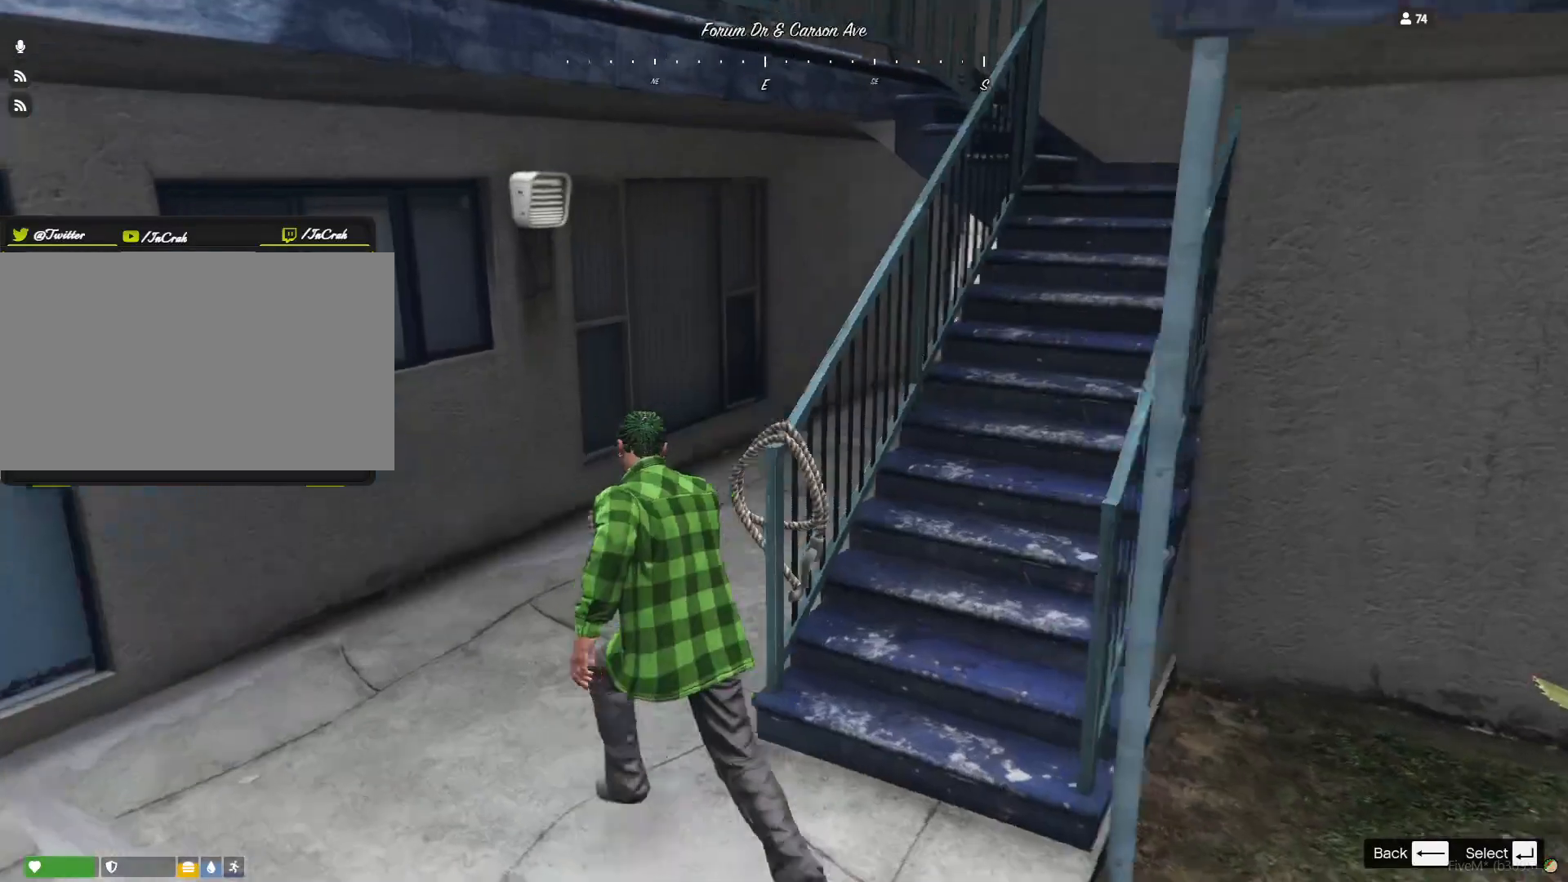
{"keys": [], "events": []}
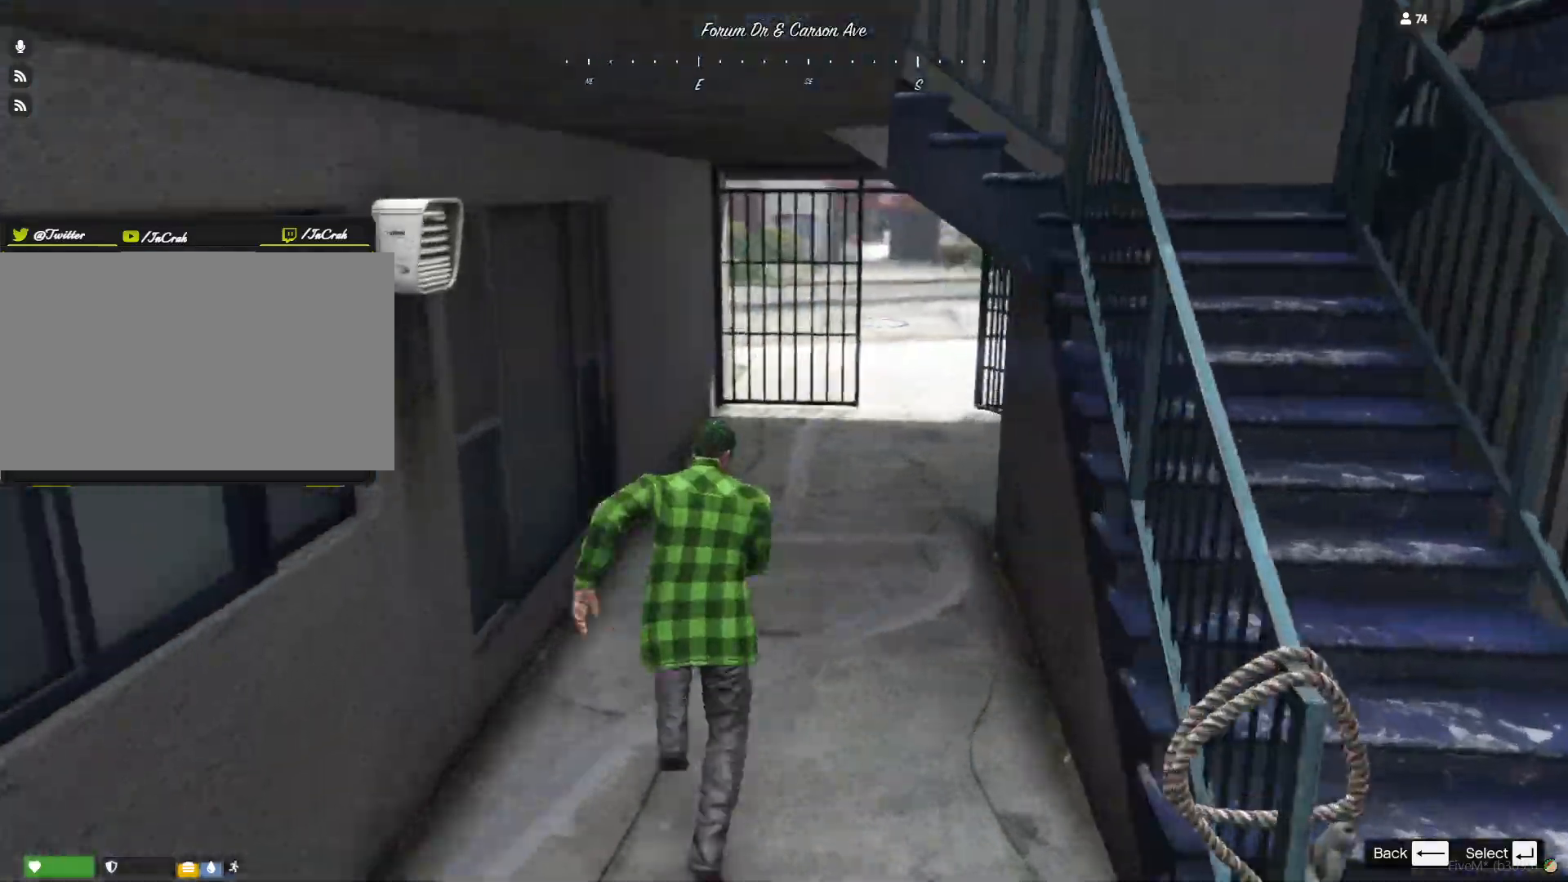
{"keys": ["d"], "events": [[467, "d", "down"]]}
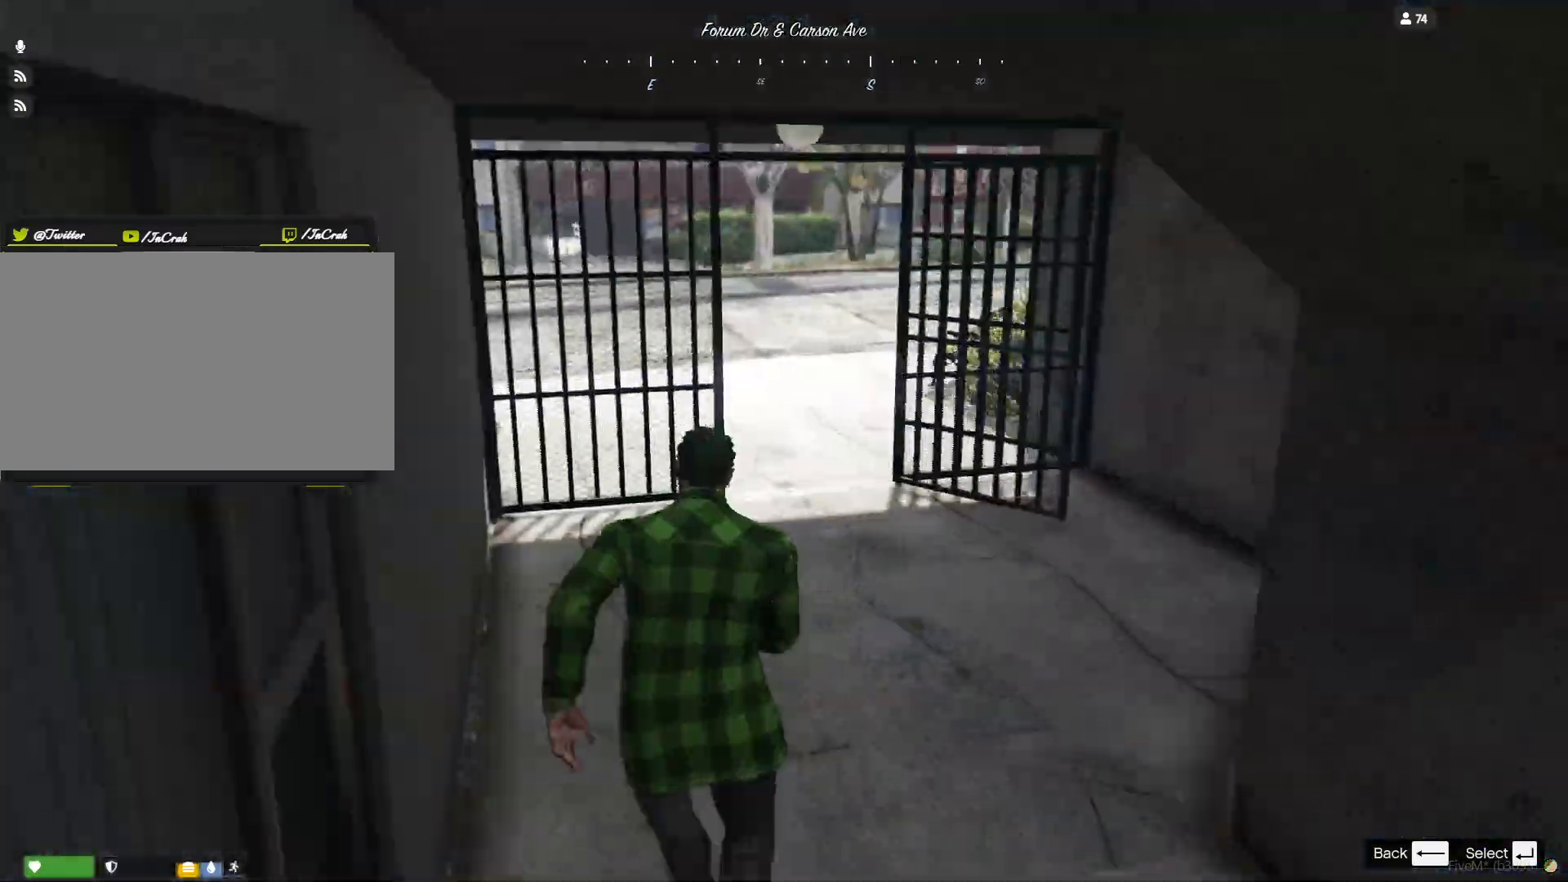
{"keys": [], "events": [[100, "d", "up"]]}
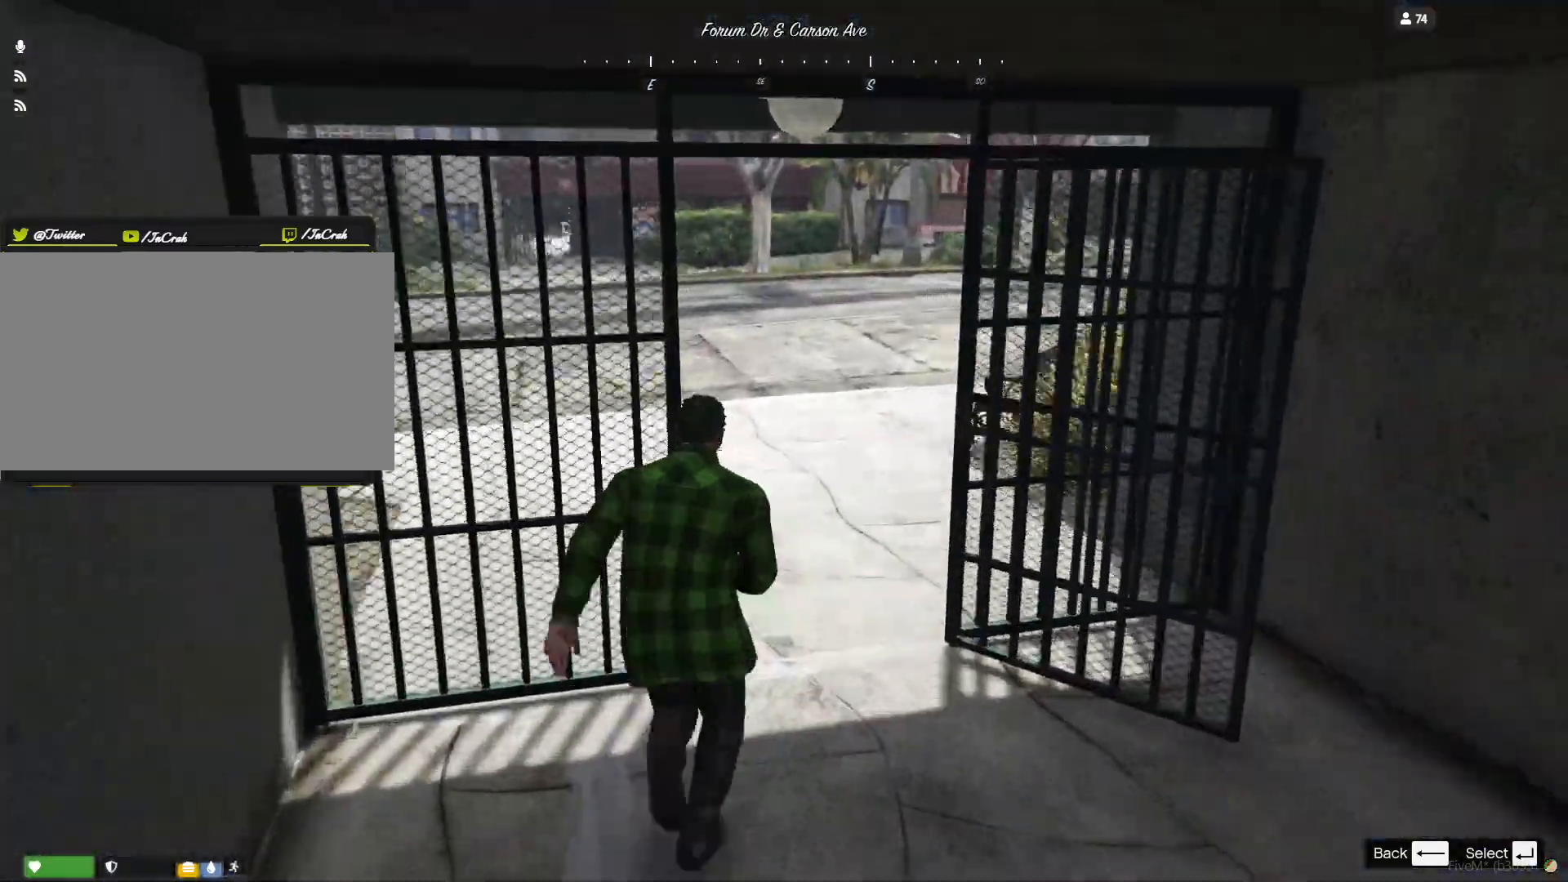
{"keys": [], "events": []}
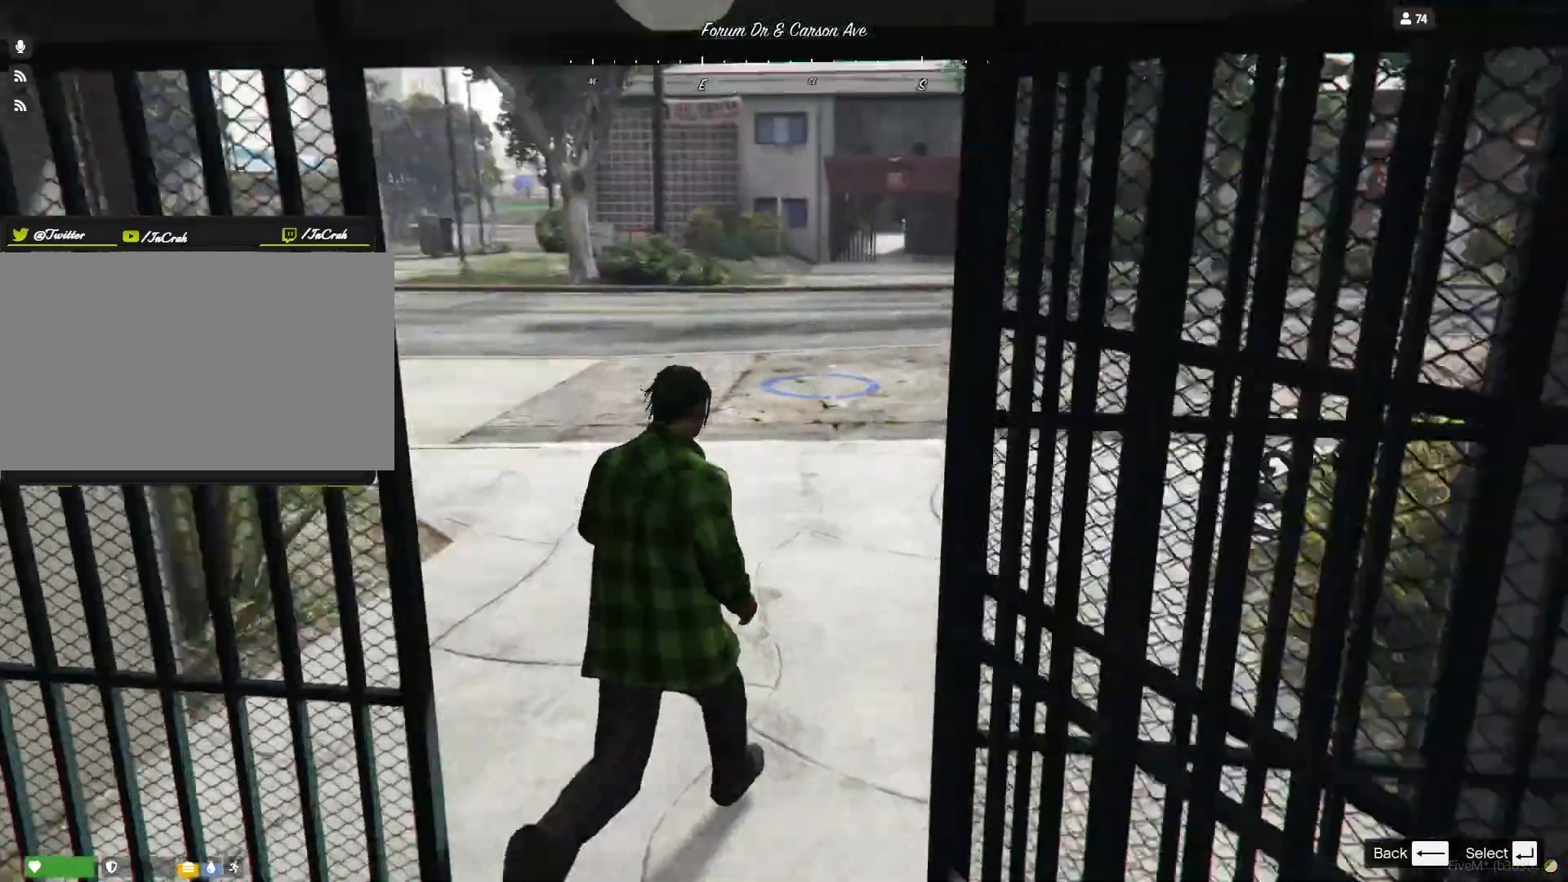
{"keys": ["d"], "events": [[333, "d", "down"]]}
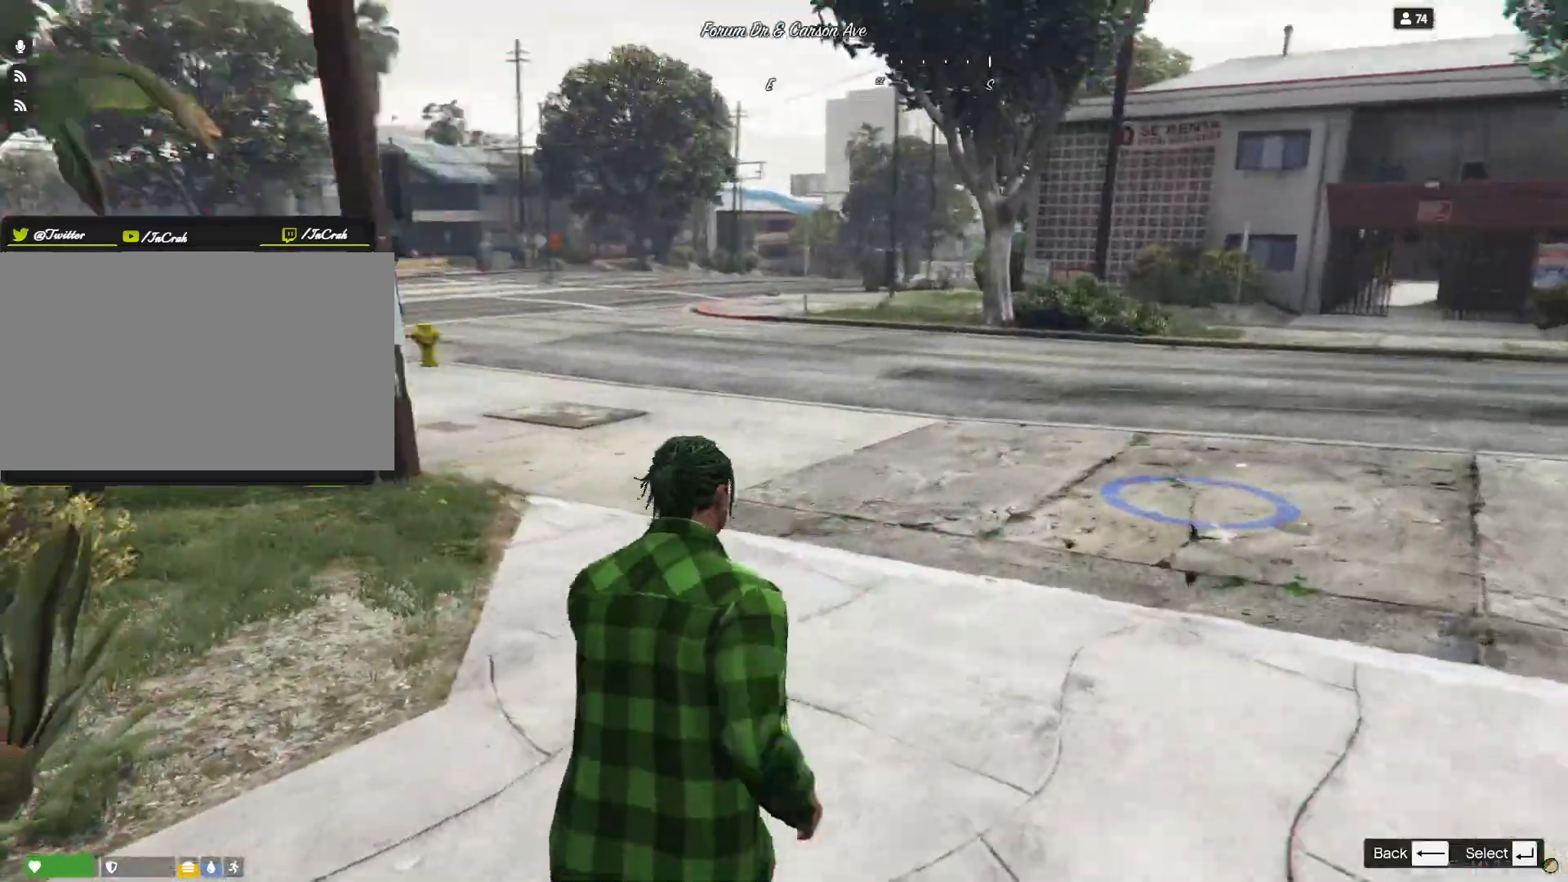
{"keys": ["d"], "events": []}
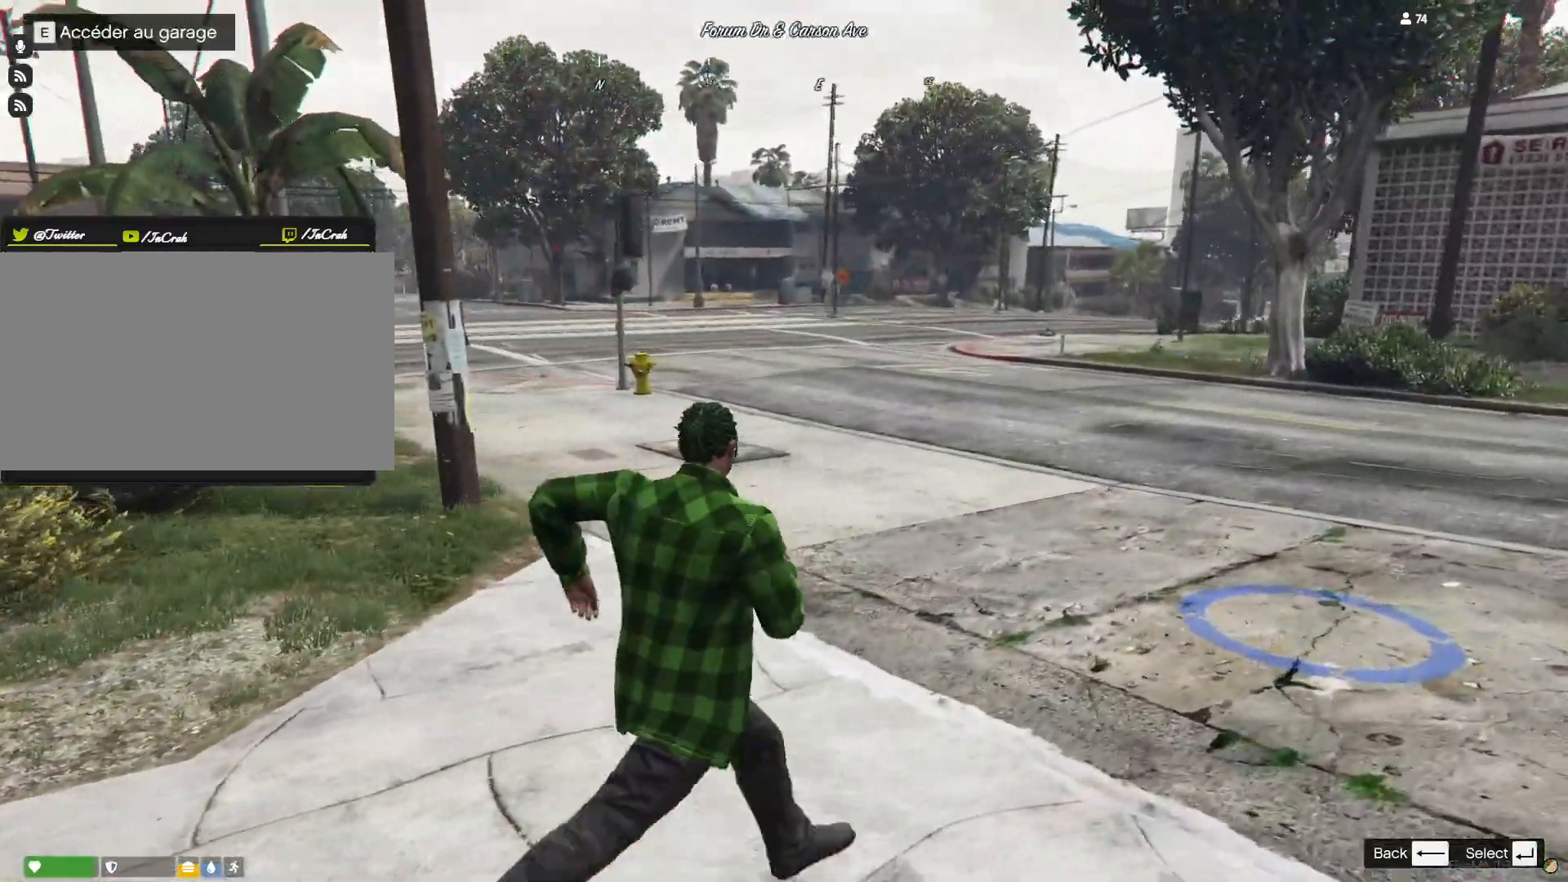
{"keys": ["d"], "events": []}
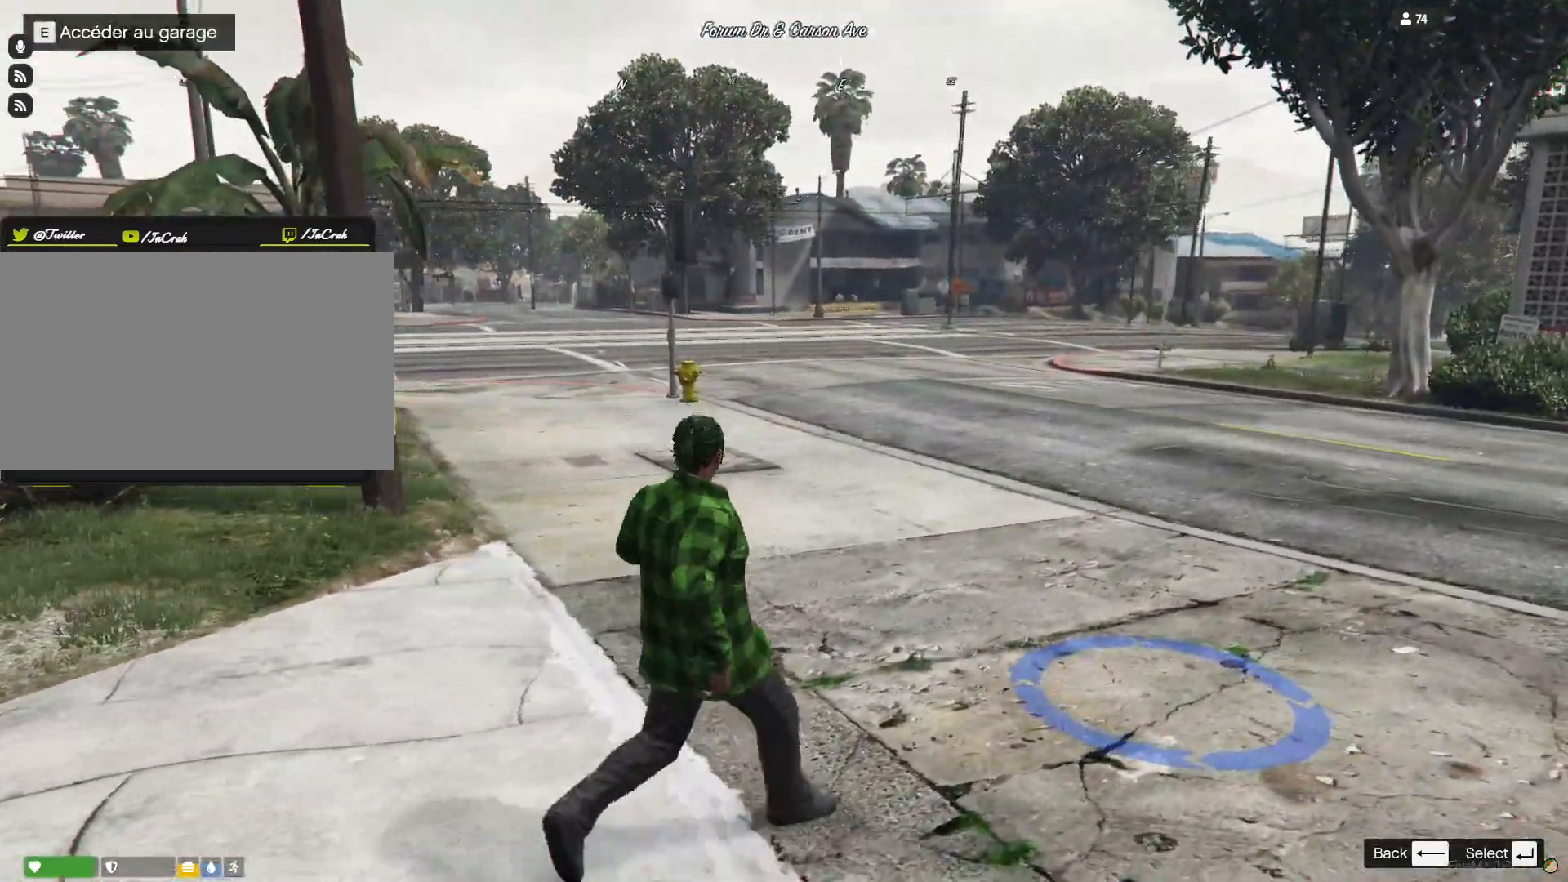
{"keys": [], "events": [[200, "d", "up"]]}